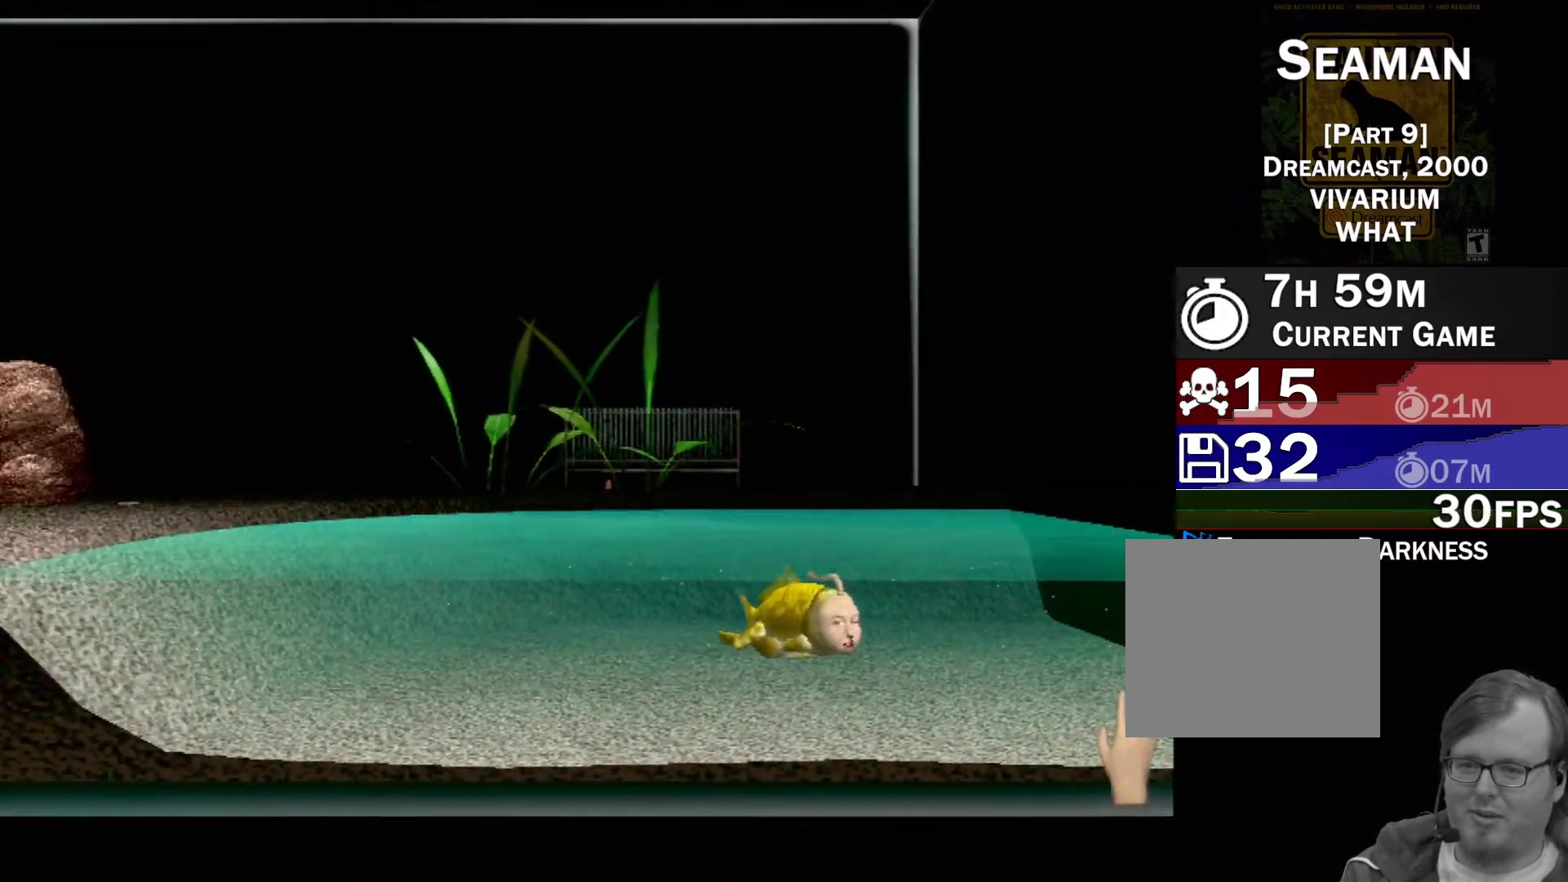
Gameplay with a controller (Xbox layout); each line is a JSON object with the inputs held at the frame after it. "events" lists button and stick changes between this image and that frame as [ms after this image, input, new state], when the widget could be followed in between. Not read: L1 L2 L3 R1 R3 SELECT right_stick.
{"buttons": [], "left_stick": "right", "events": []}
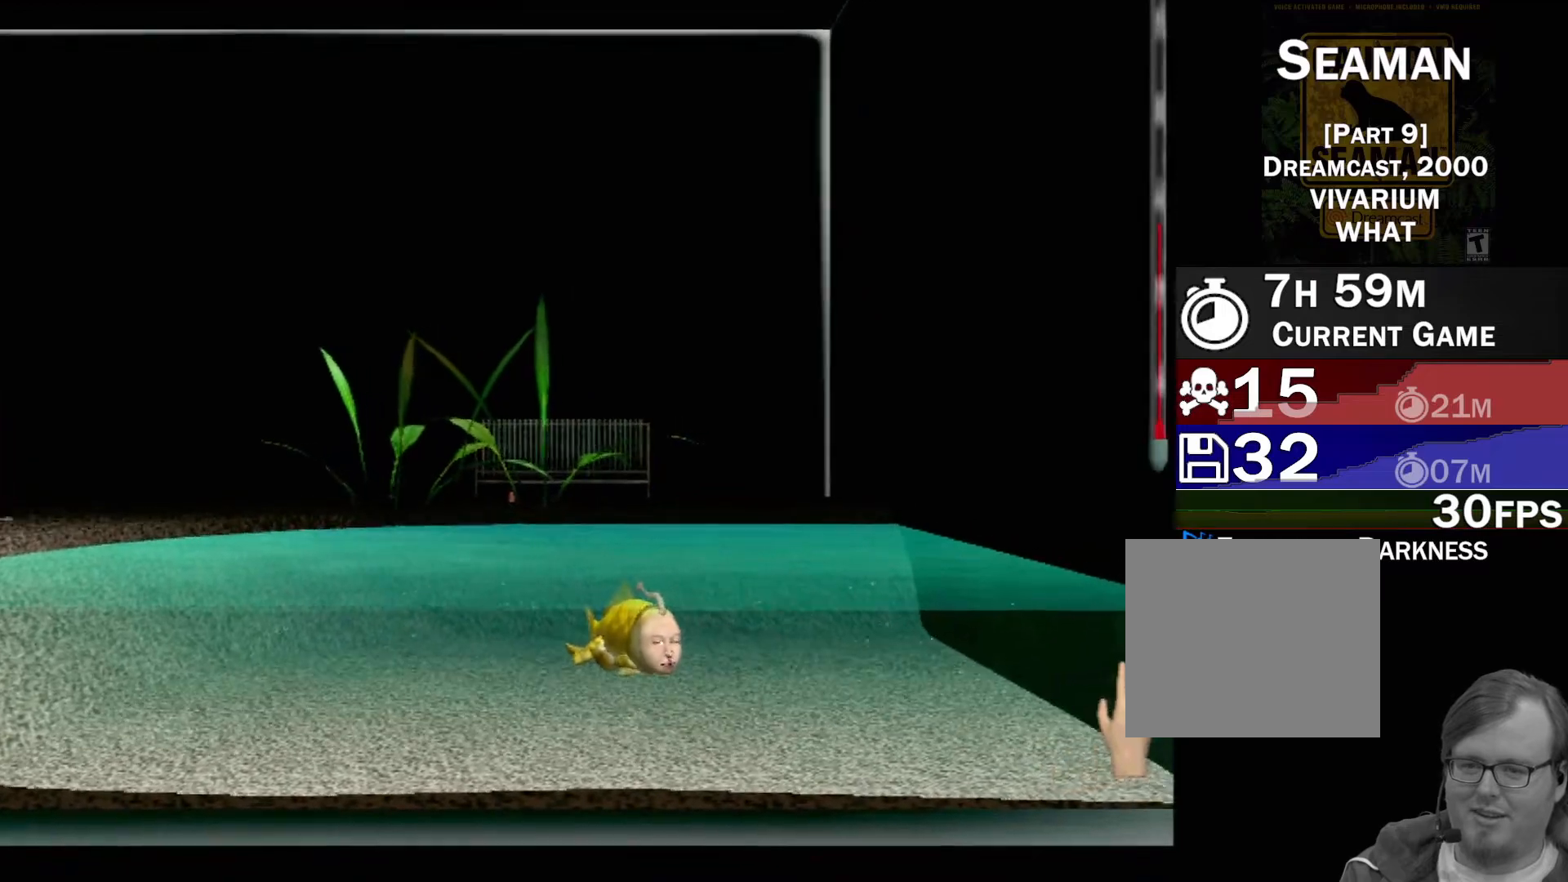
{"buttons": [], "left_stick": "center", "events": [[50, "left_stick", "down-right"], [483, "left_stick", "center"]]}
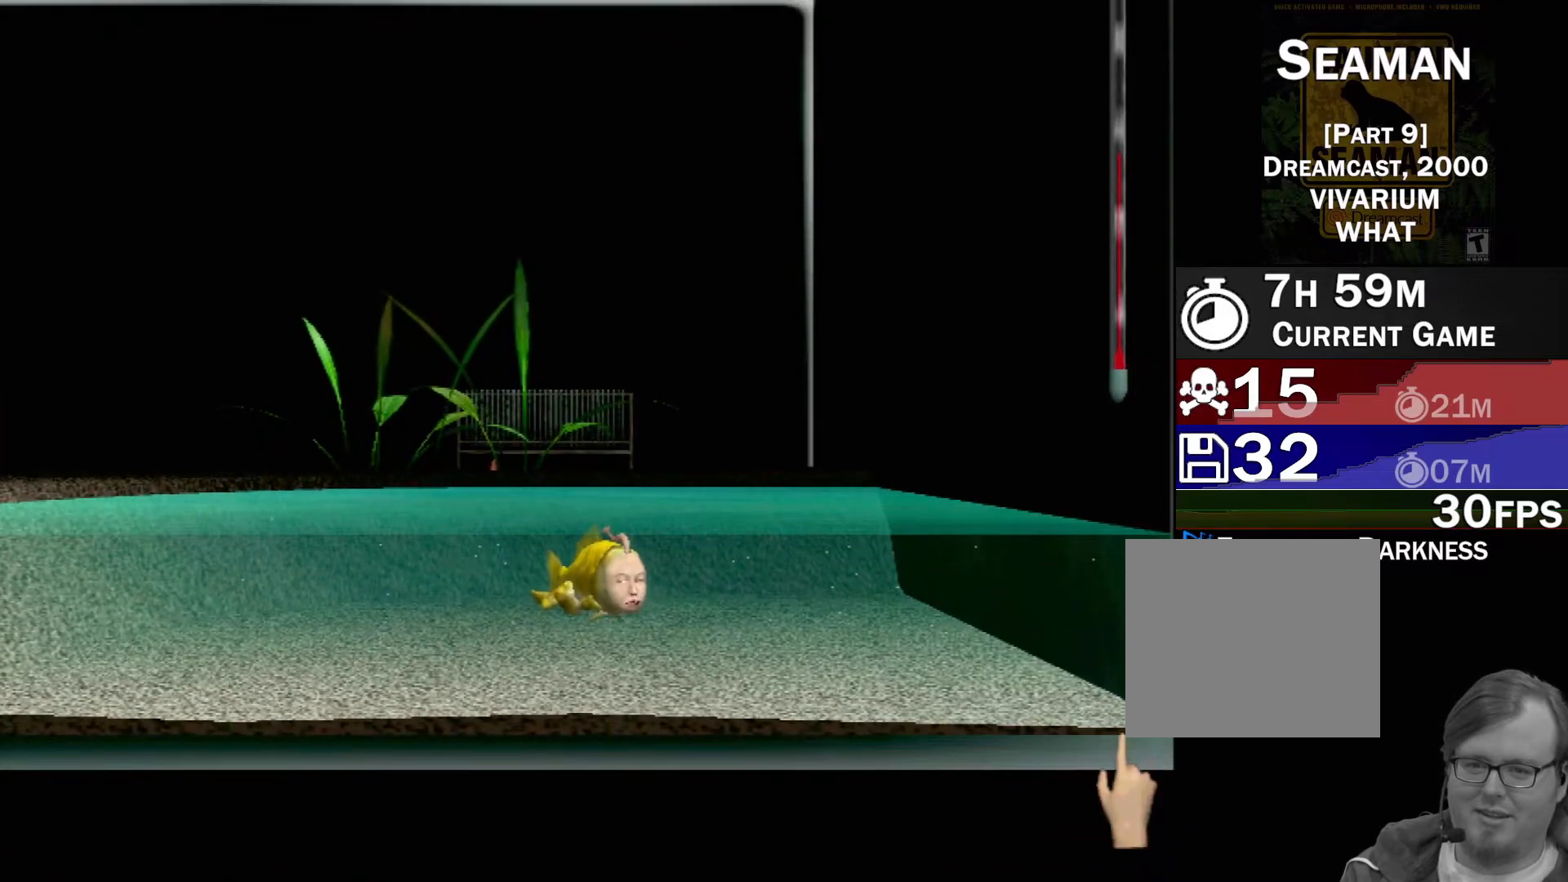
{"buttons": [], "left_stick": "left", "events": [[317, "left_stick", "left"]]}
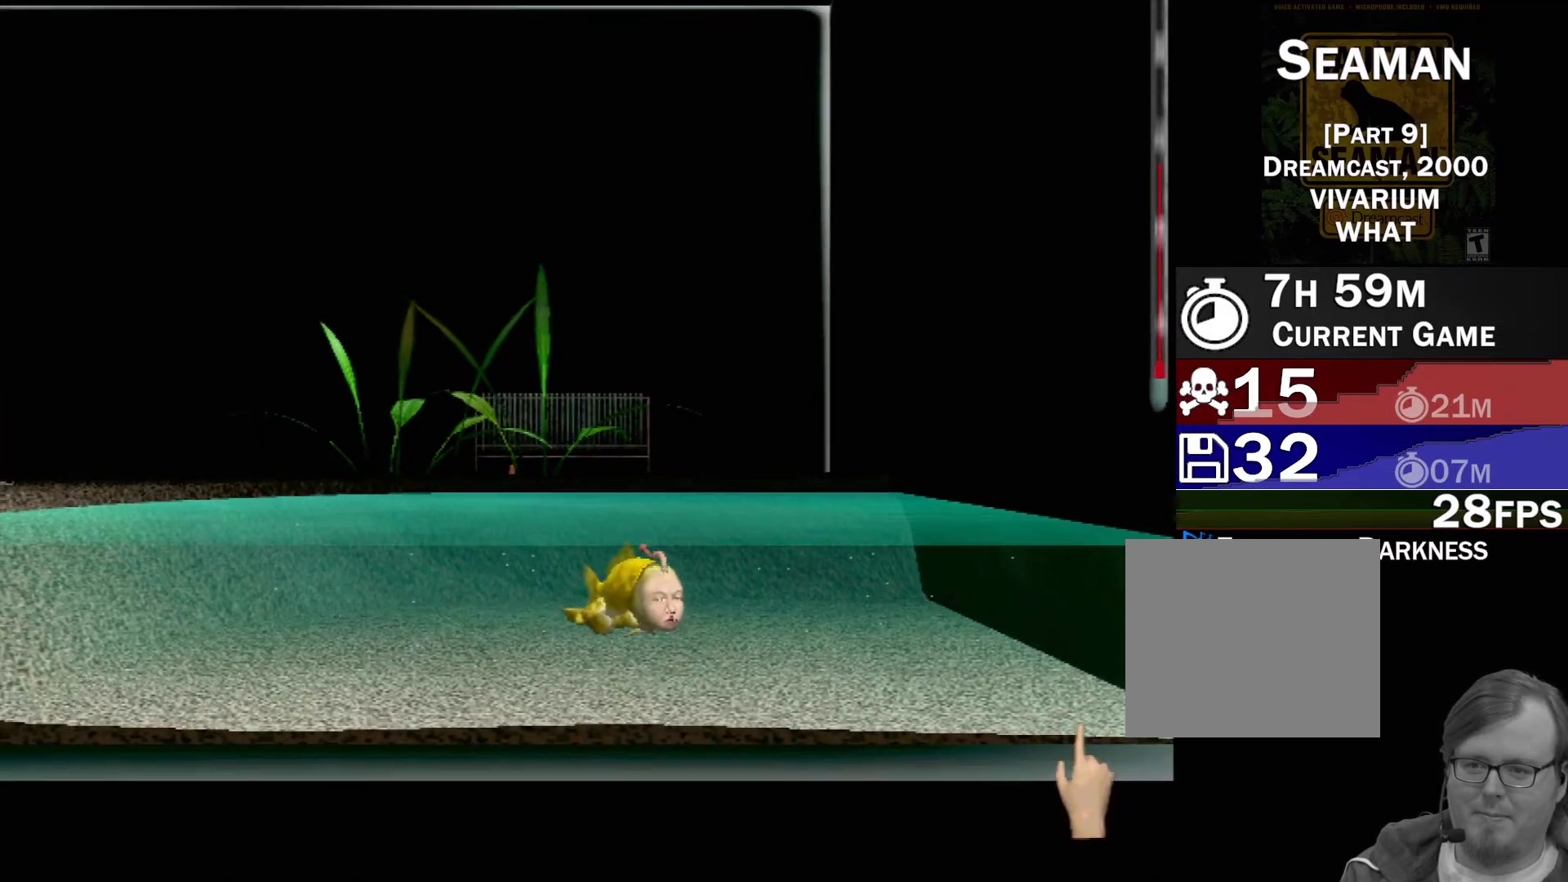
{"buttons": [], "left_stick": "up-right", "events": [[83, "left_stick", "center"], [133, "left_stick", "up-right"]]}
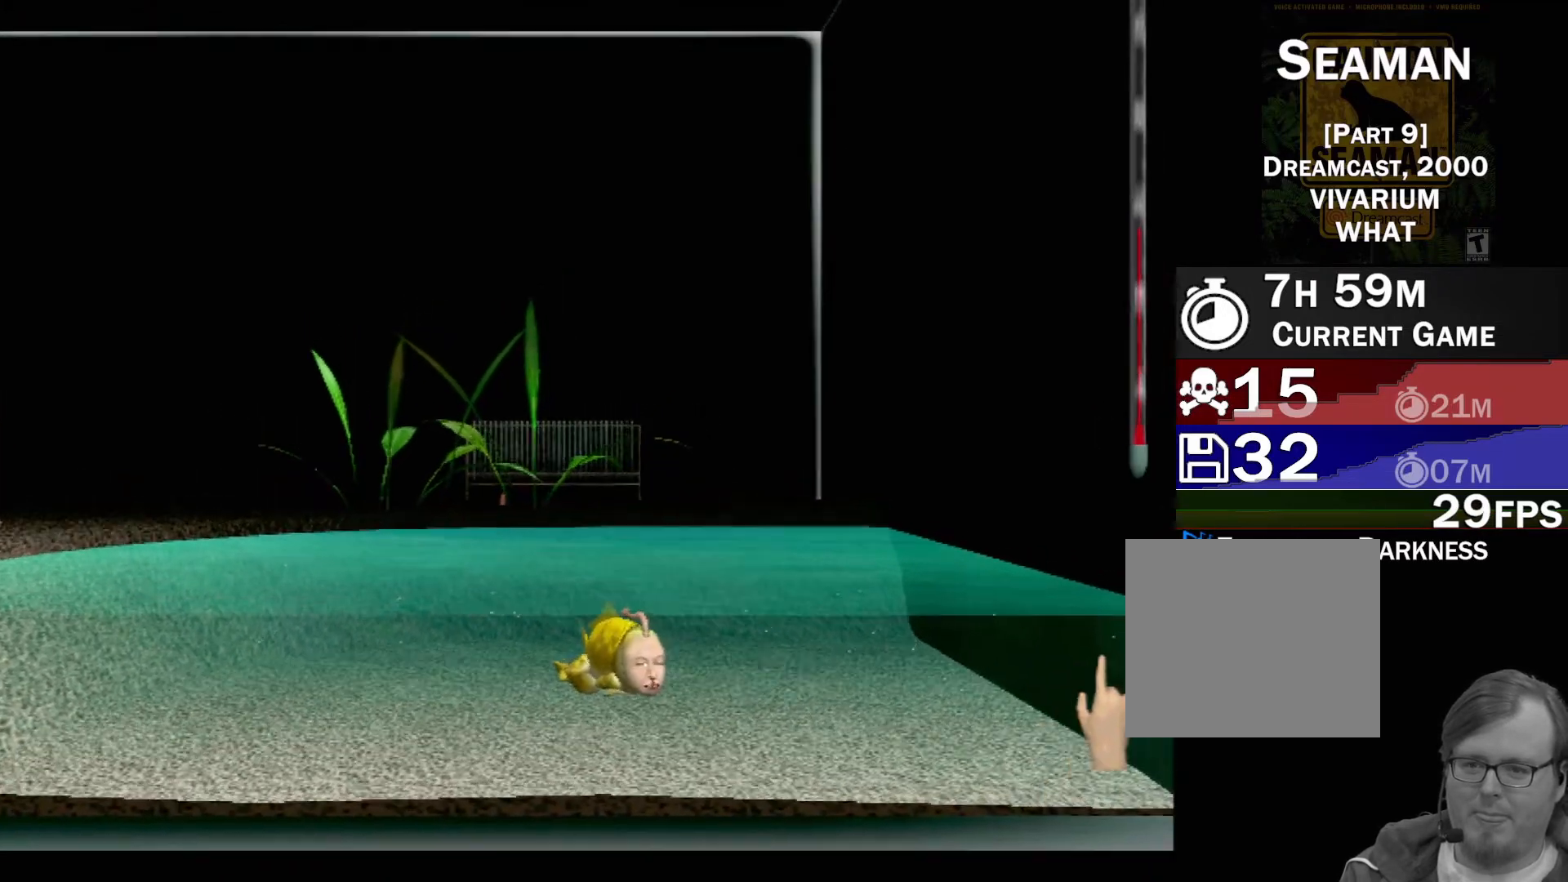
{"buttons": [], "left_stick": "down-left", "events": [[400, "left_stick", "center"], [467, "left_stick", "down-left"]]}
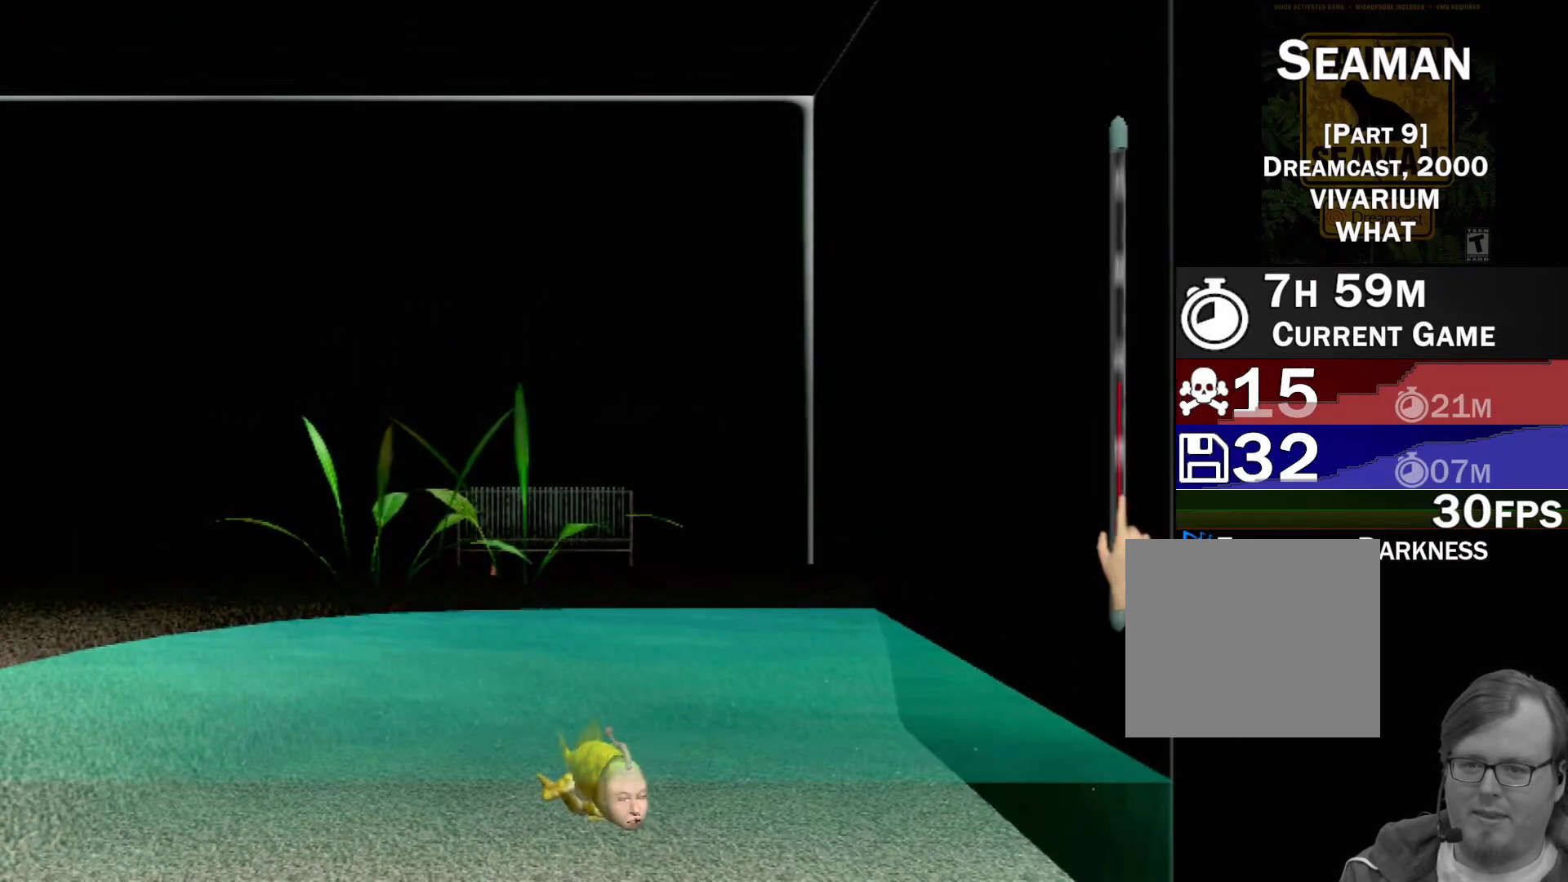
{"buttons": [], "left_stick": "down-left", "events": []}
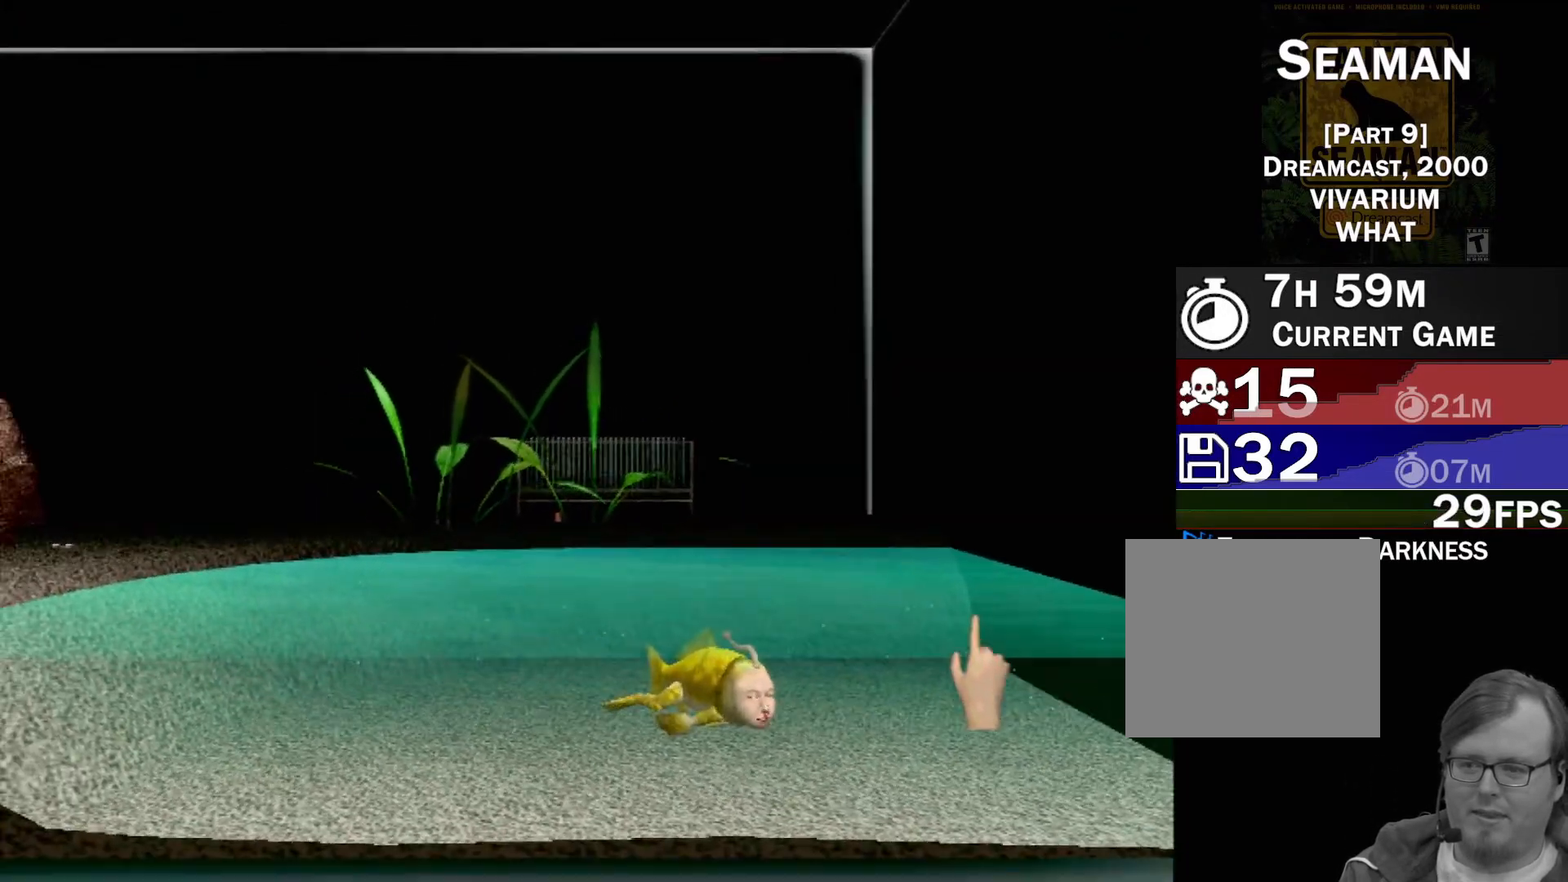
{"buttons": [], "left_stick": "center", "events": [[267, "left_stick", "up-left"], [500, "left_stick", "center"]]}
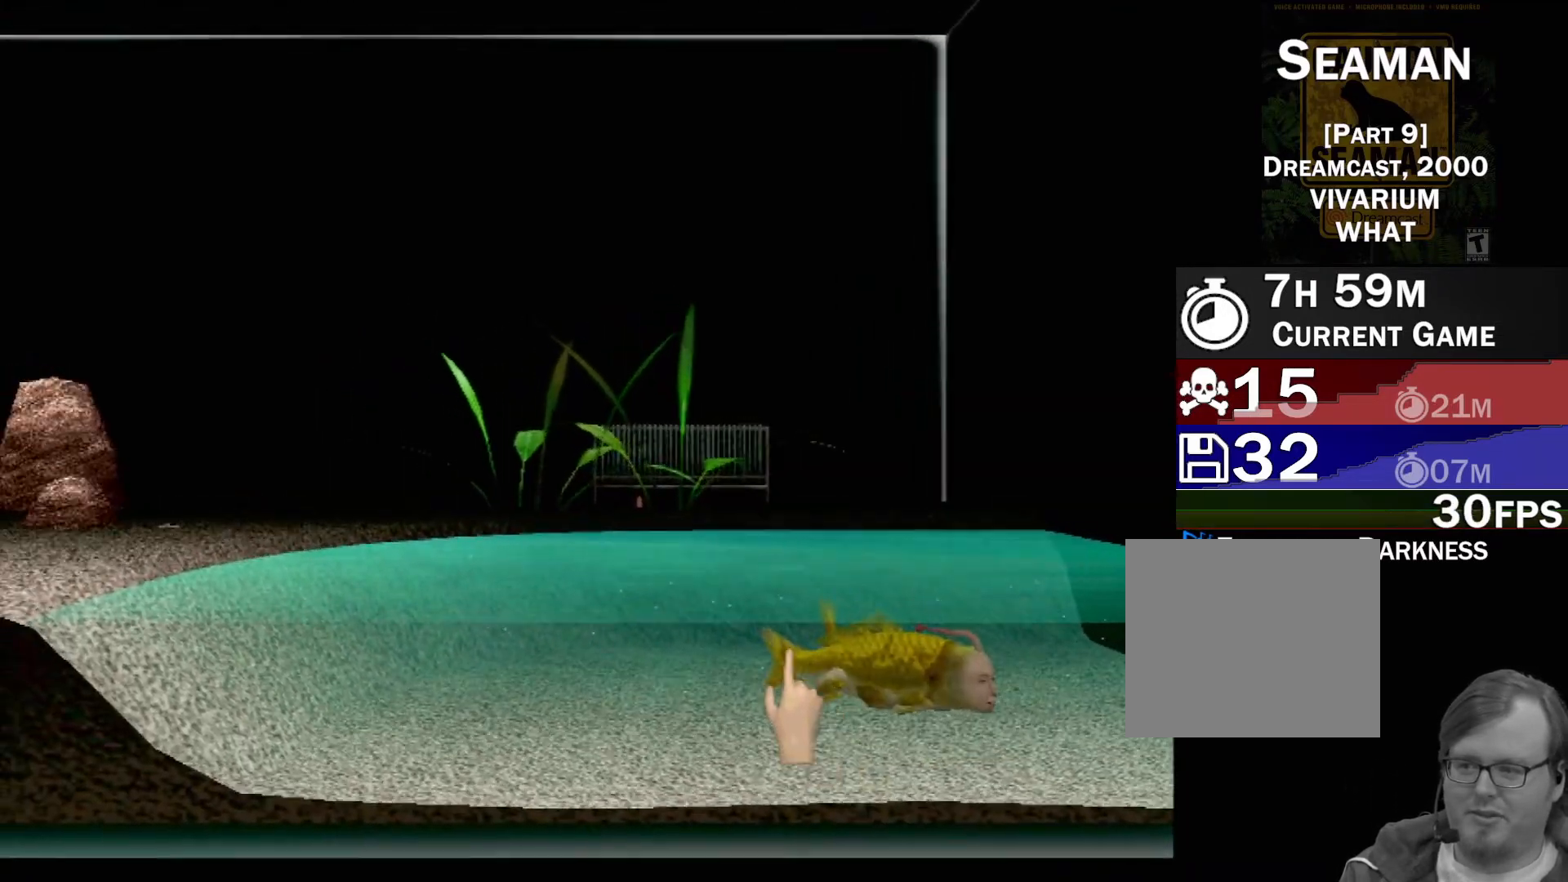
{"buttons": [], "left_stick": "center", "events": [[250, "DPAD_RIGHT", "down"], [450, "DPAD_RIGHT", "up"]]}
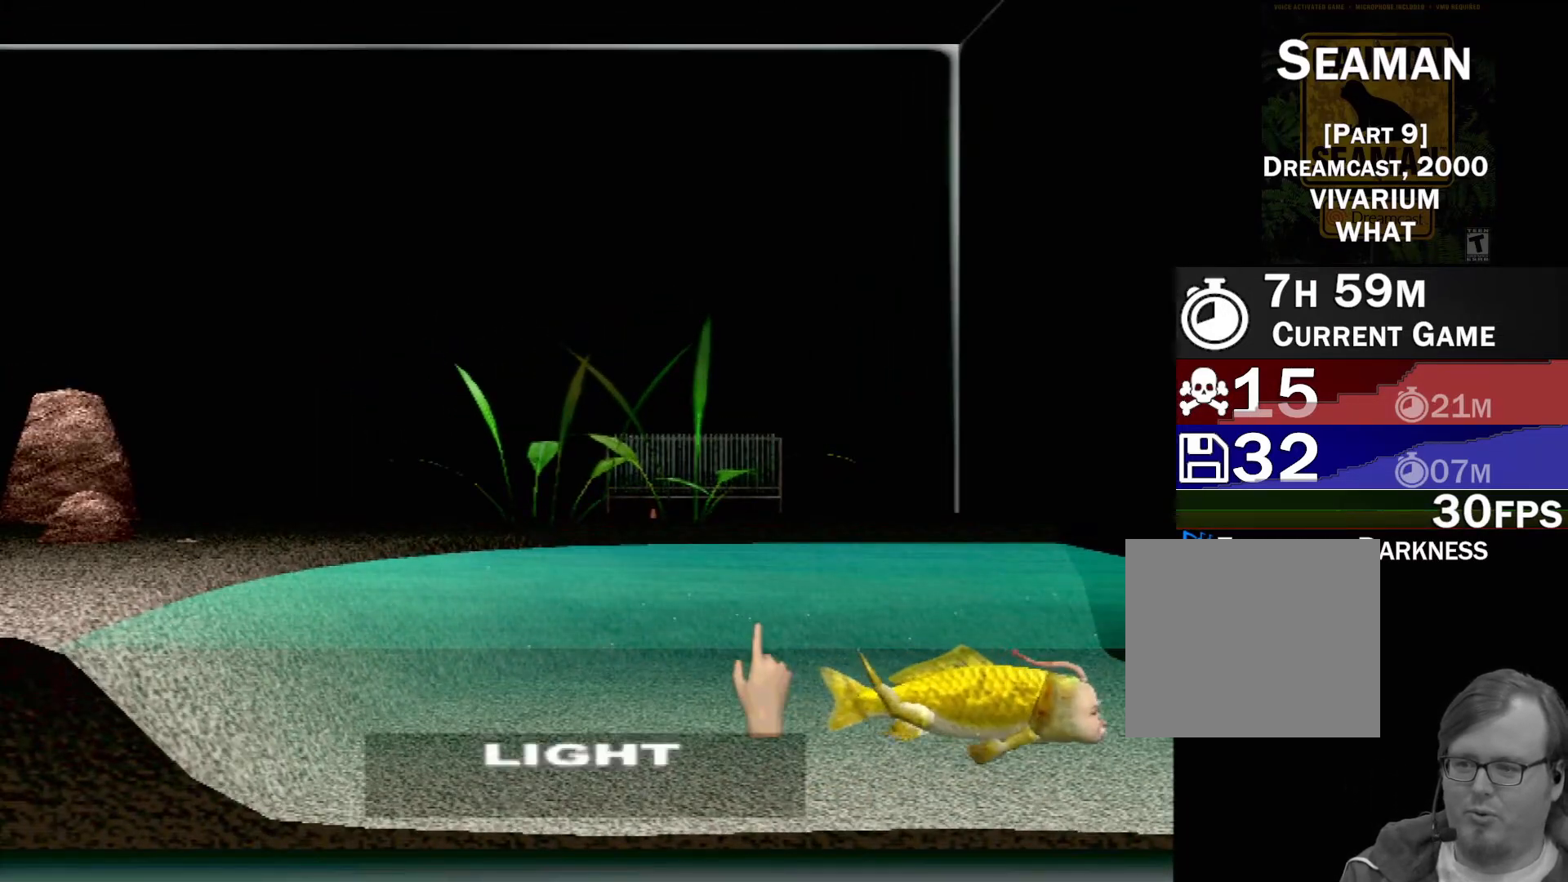
{"buttons": ["DPAD_RIGHT"], "left_stick": "center", "events": [[200, "DPAD_RIGHT", "down"], [350, "DPAD_RIGHT", "up"], [467, "DPAD_RIGHT", "down"]]}
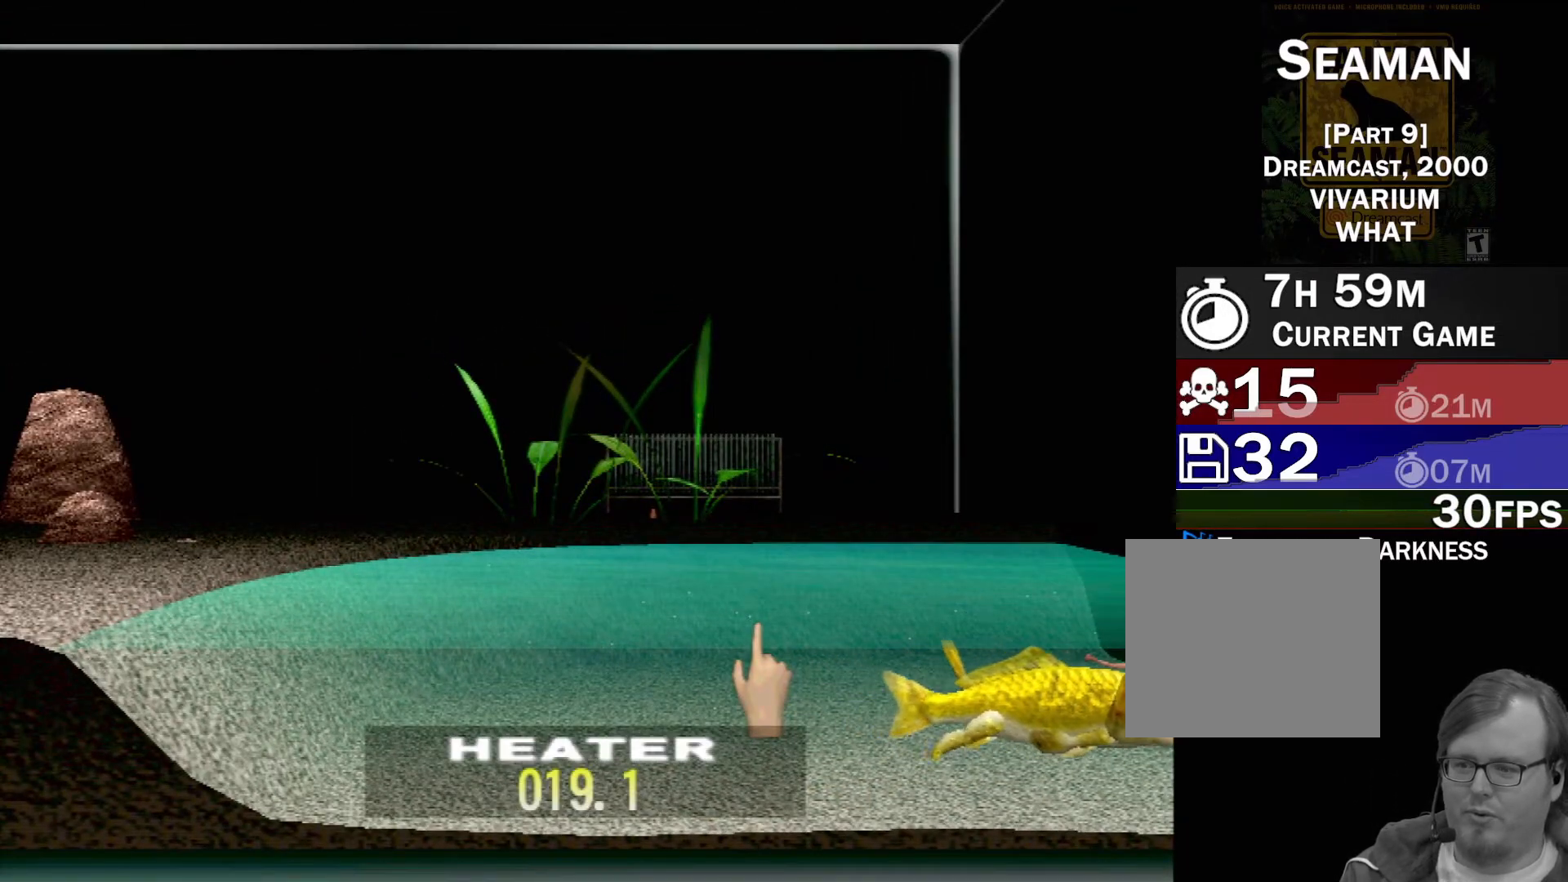
{"buttons": [], "left_stick": "center", "events": [[133, "DPAD_RIGHT", "up"], [217, "DPAD_RIGHT", "down"], [400, "DPAD_RIGHT", "up"]]}
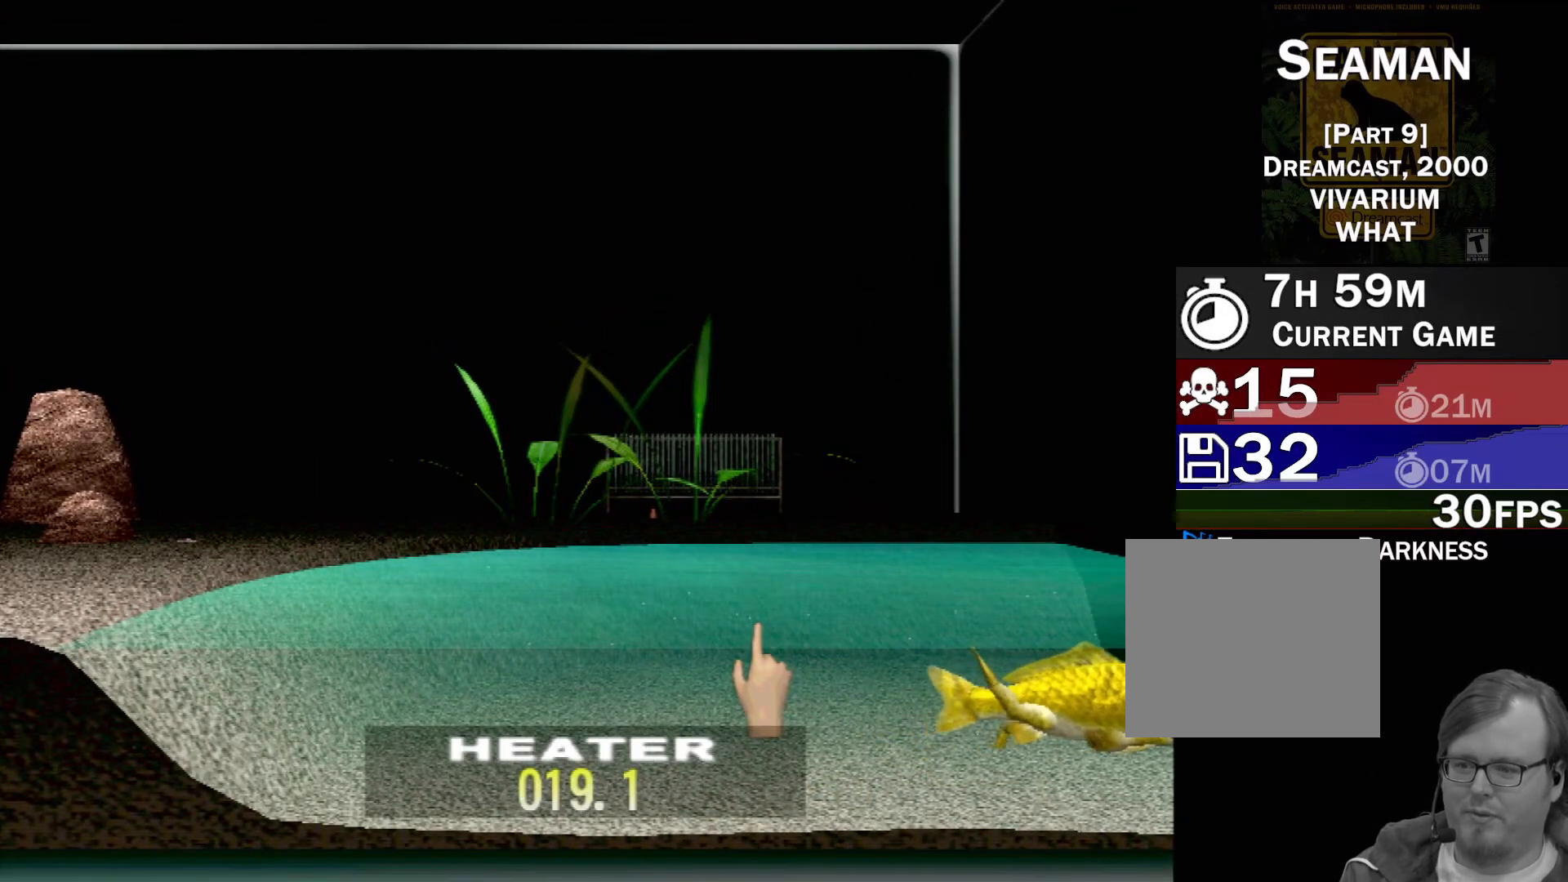
{"buttons": [], "left_stick": "center", "events": [[383, "DPAD_LEFT", "down"], [483, "DPAD_LEFT", "up"]]}
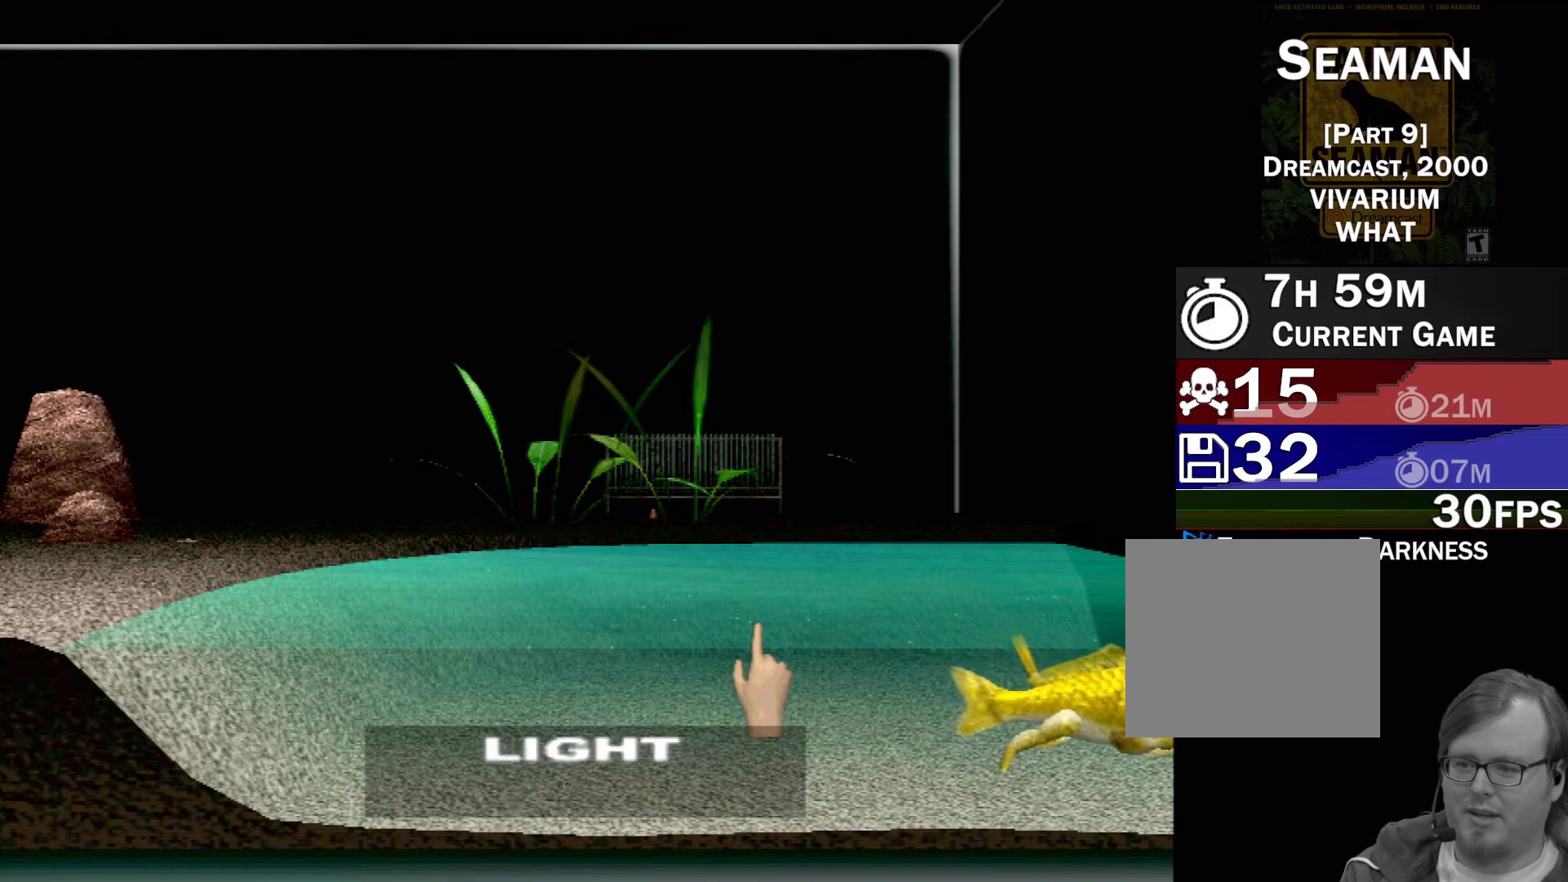
{"buttons": [], "left_stick": "center", "events": [[117, "DPAD_RIGHT", "down"], [217, "DPAD_RIGHT", "up"]]}
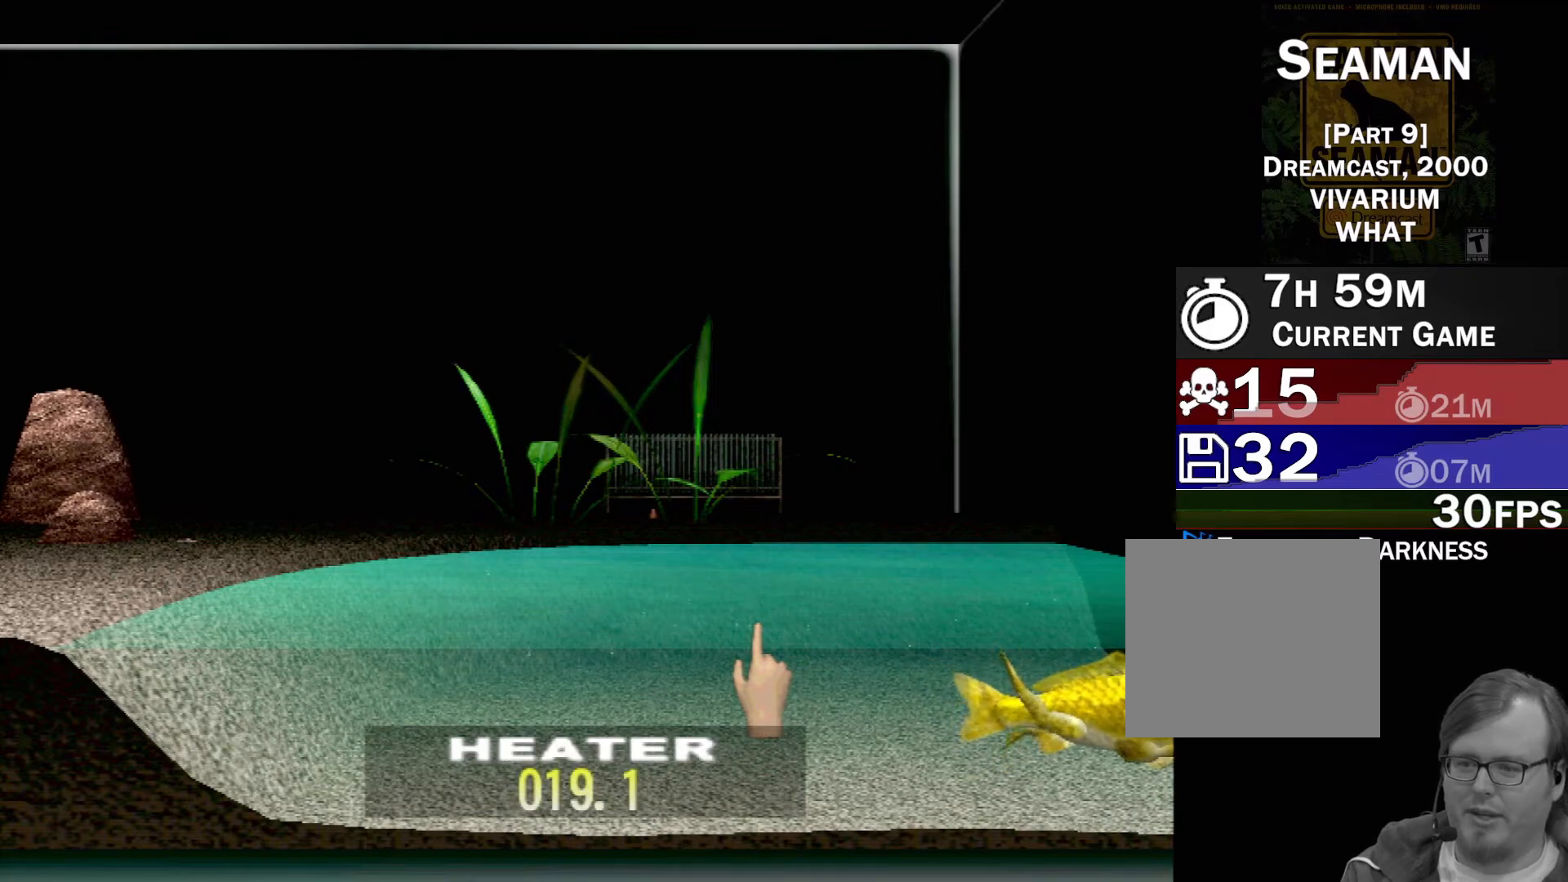
{"buttons": [], "left_stick": "center", "events": [[133, "DPAD_RIGHT", "down"], [250, "DPAD_RIGHT", "up"], [367, "DPAD_RIGHT", "down"], [417, "DPAD_RIGHT", "up"]]}
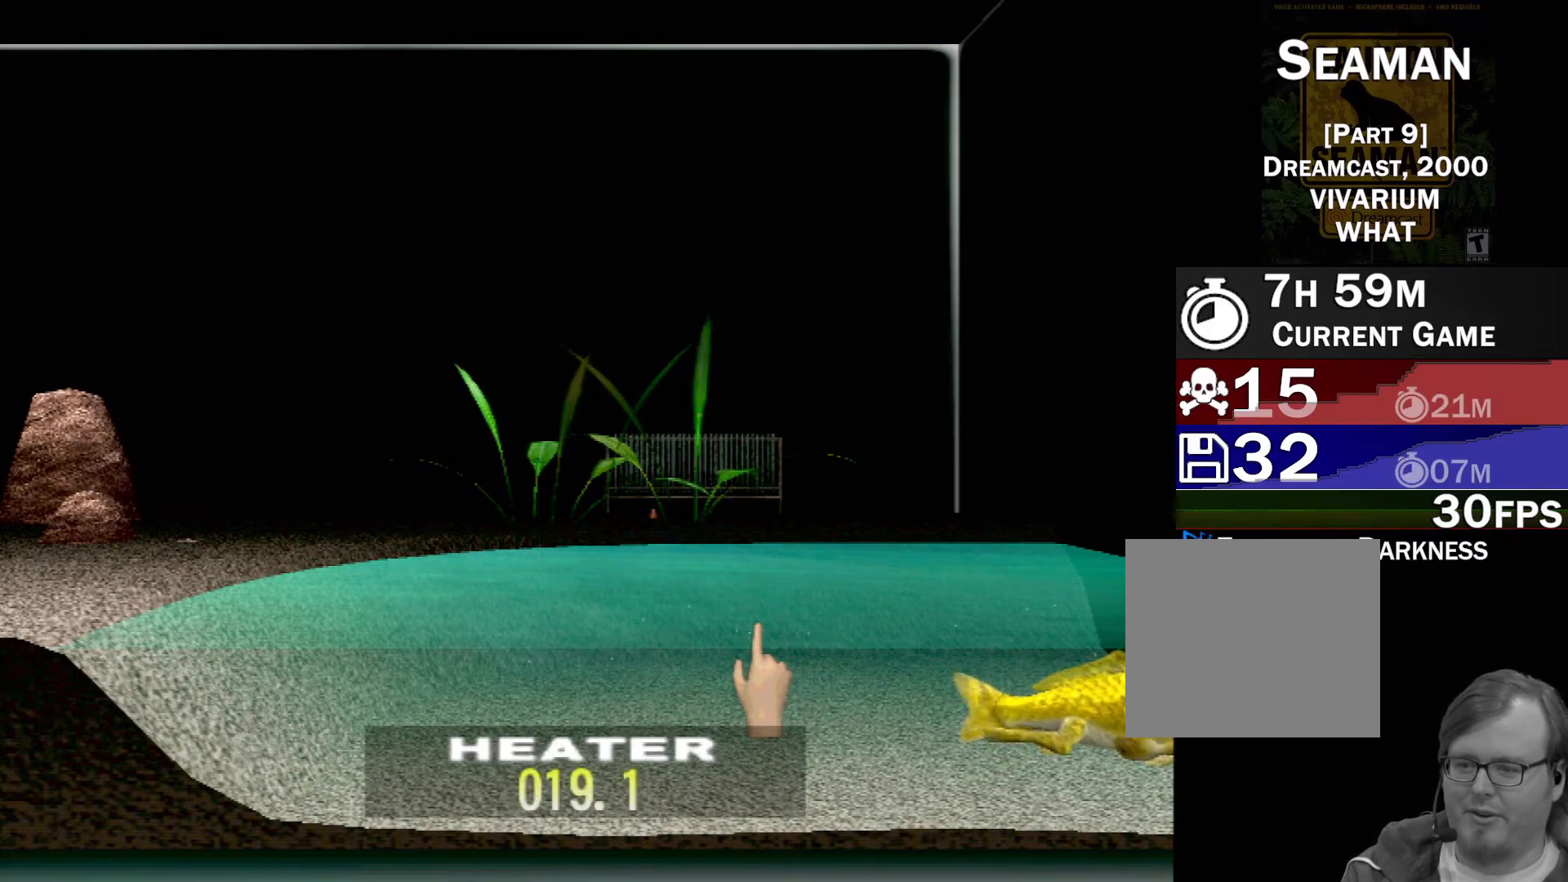
{"buttons": [], "left_stick": "center", "events": [[33, "DPAD_RIGHT", "down"], [150, "DPAD_RIGHT", "up"]]}
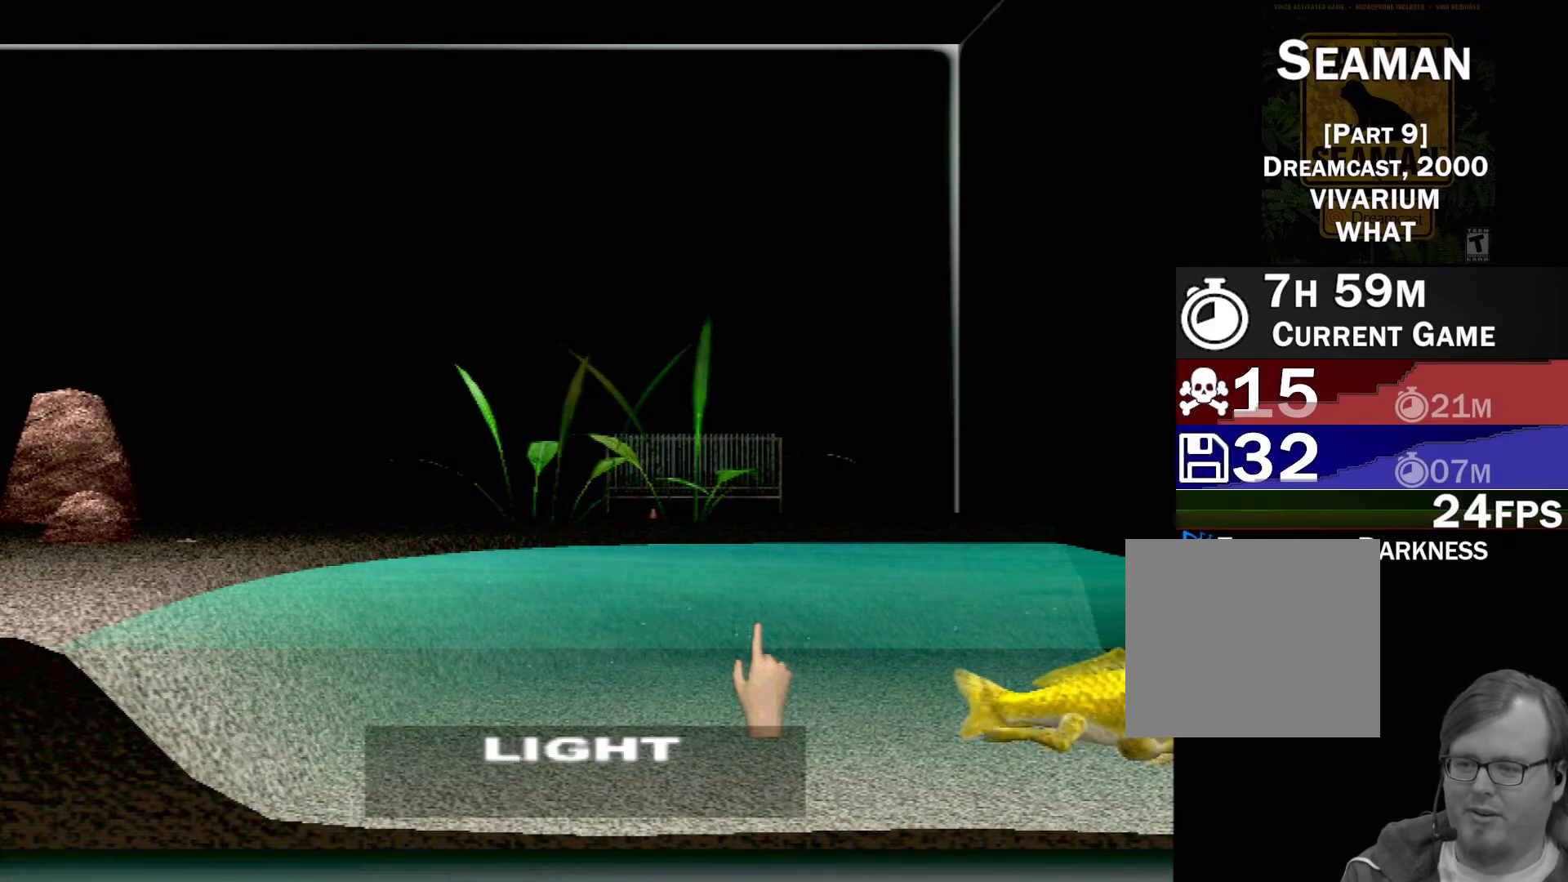
{"buttons": [], "left_stick": "center", "events": [[183, "DPAD_UP", "down"], [300, "DPAD_UP", "up"]]}
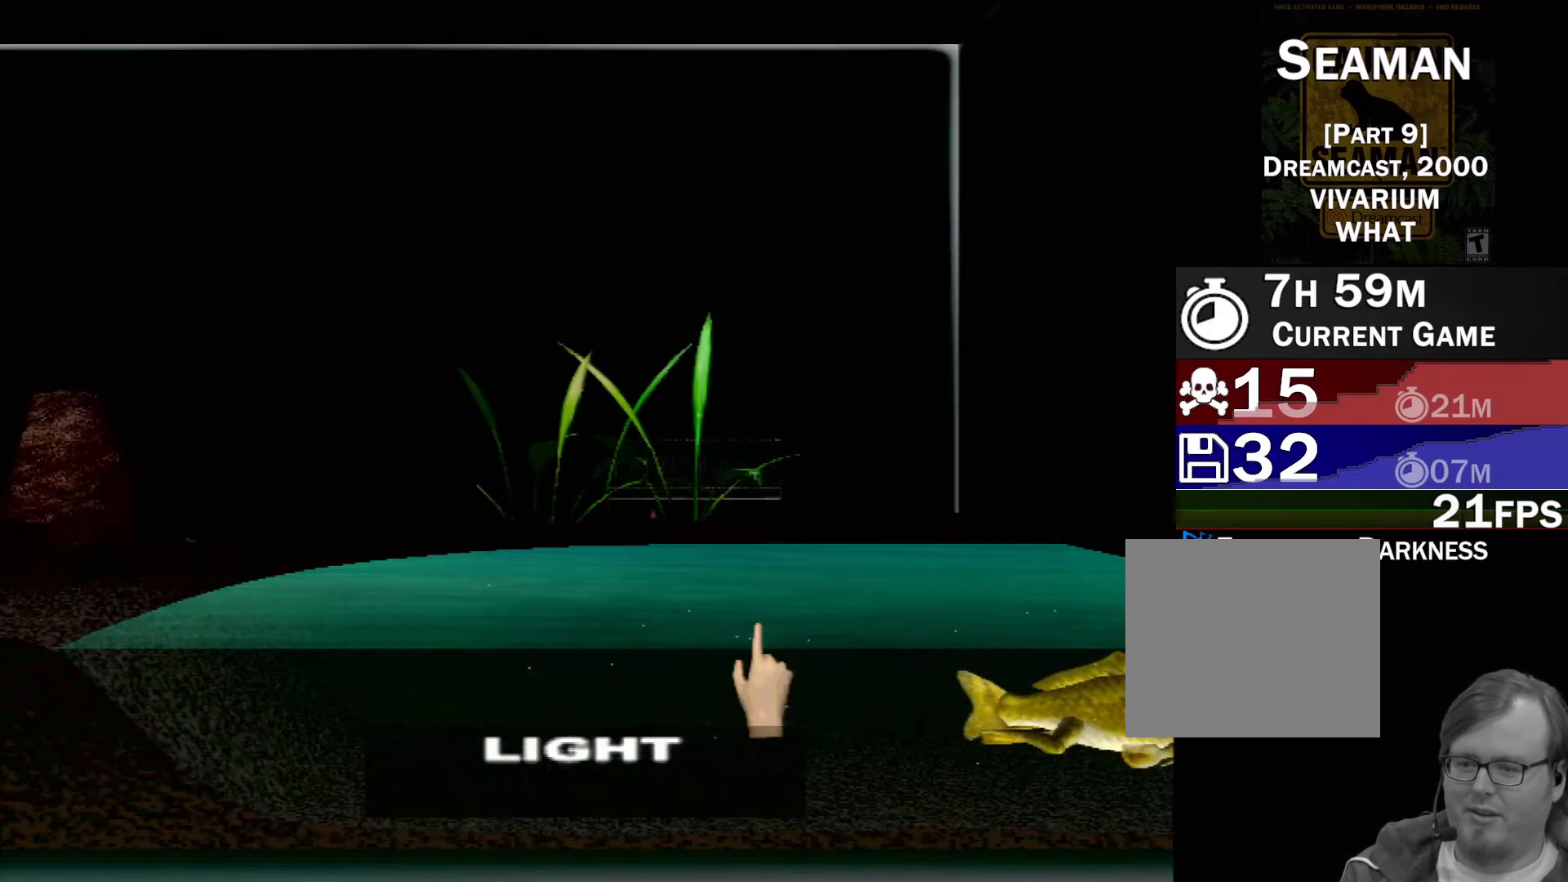
{"buttons": [], "left_stick": "center", "events": []}
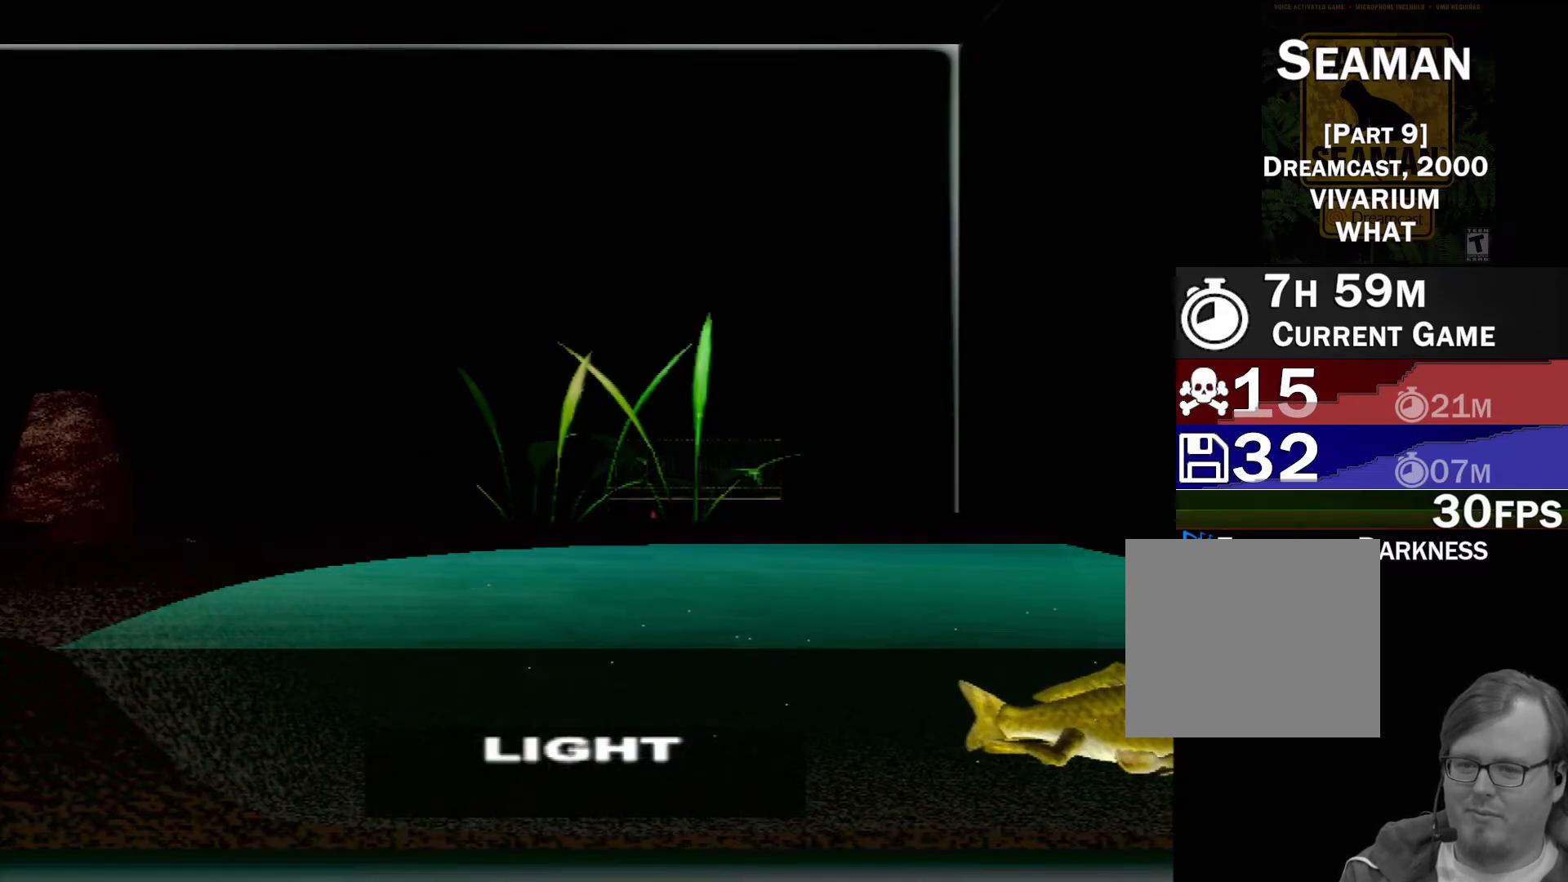
{"buttons": [], "left_stick": "center", "events": [[183, "DPAD_UP", "down"], [300, "DPAD_UP", "up"]]}
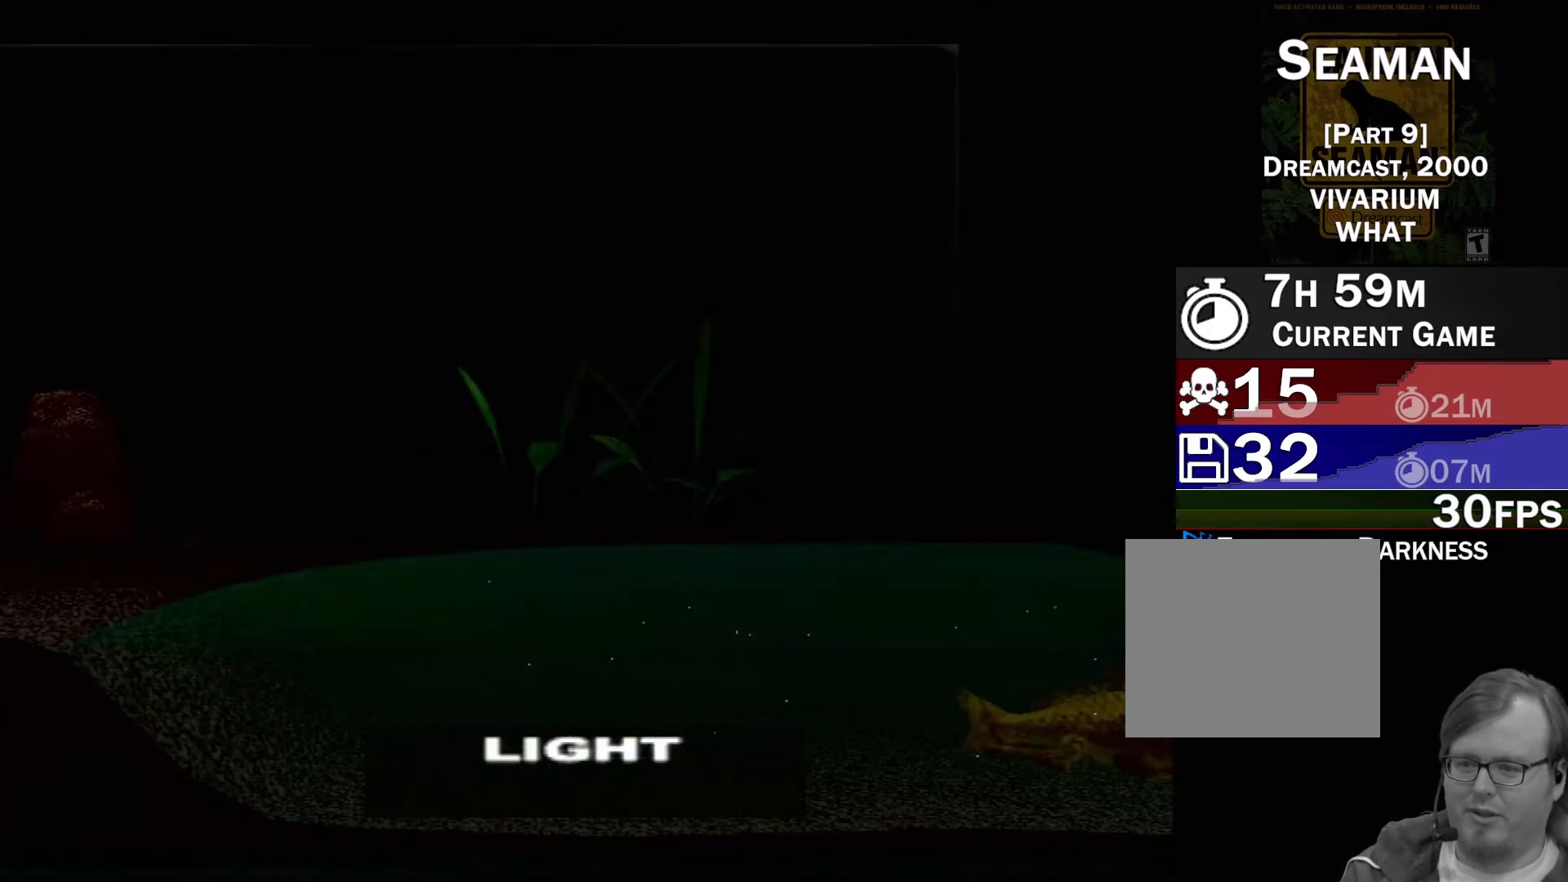
{"buttons": [], "left_stick": "center", "events": [[250, "DPAD_UP", "down"], [350, "DPAD_UP", "up"]]}
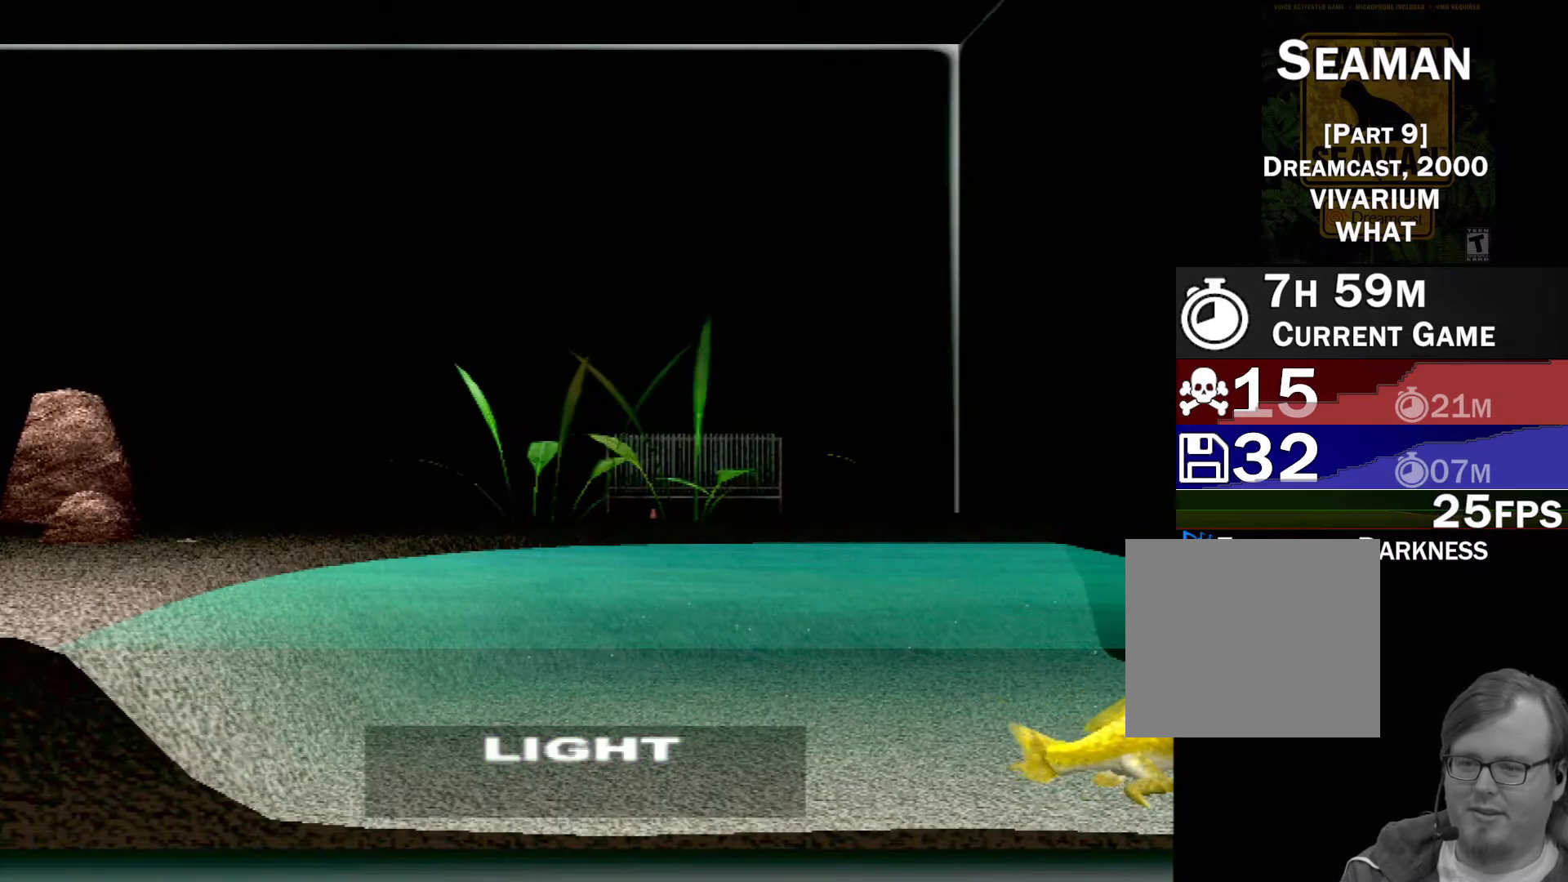
{"buttons": [], "left_stick": "center", "events": []}
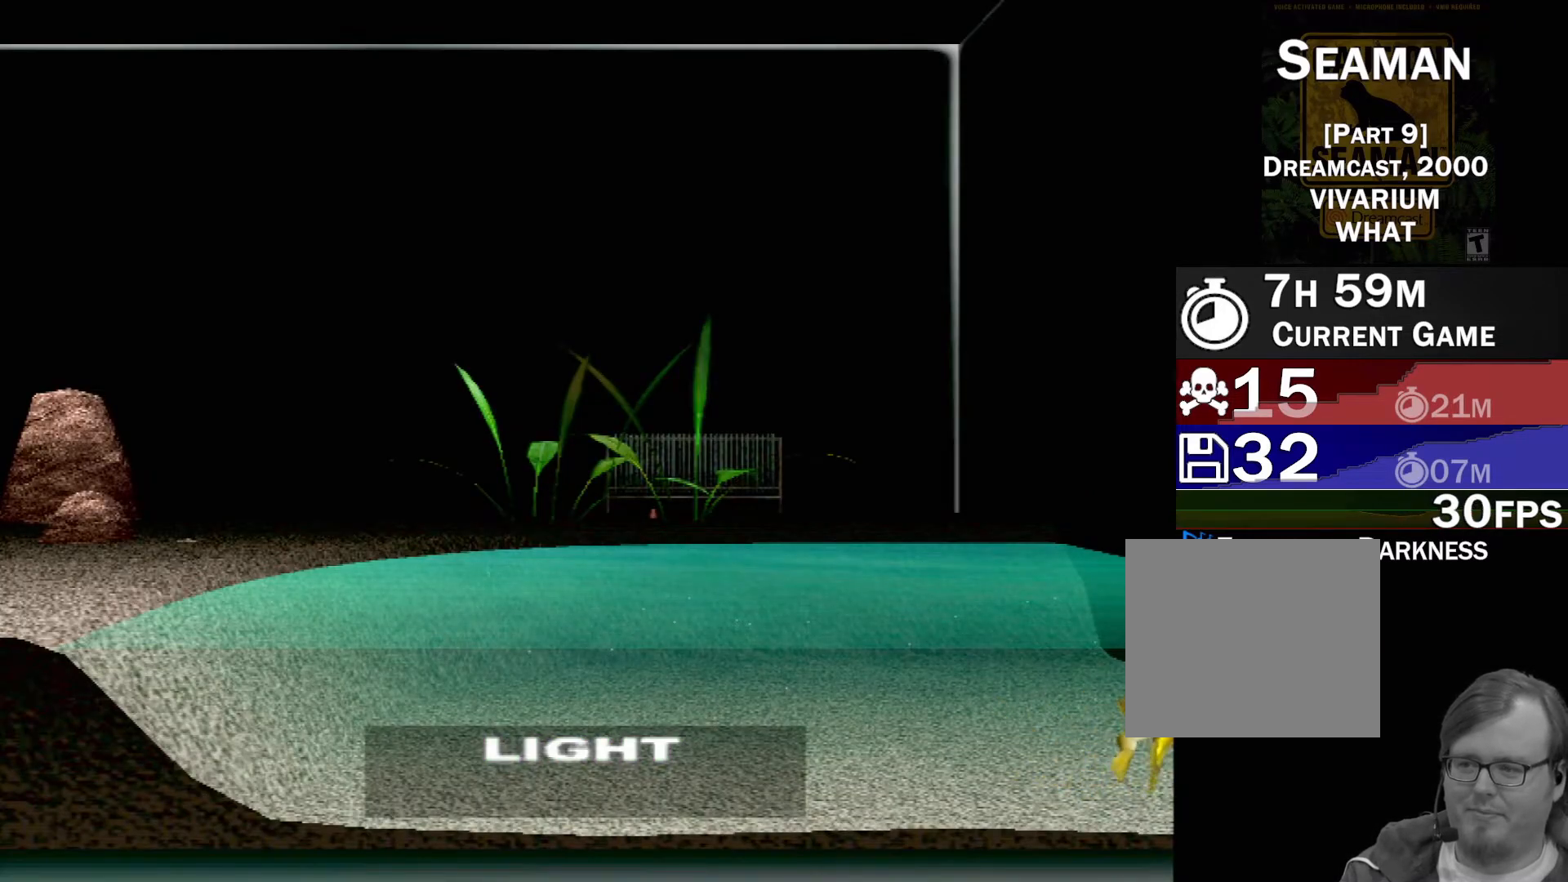
{"buttons": [], "left_stick": "right", "events": [[33, "left_stick", "up"], [217, "left_stick", "center"], [350, "left_stick", "right"]]}
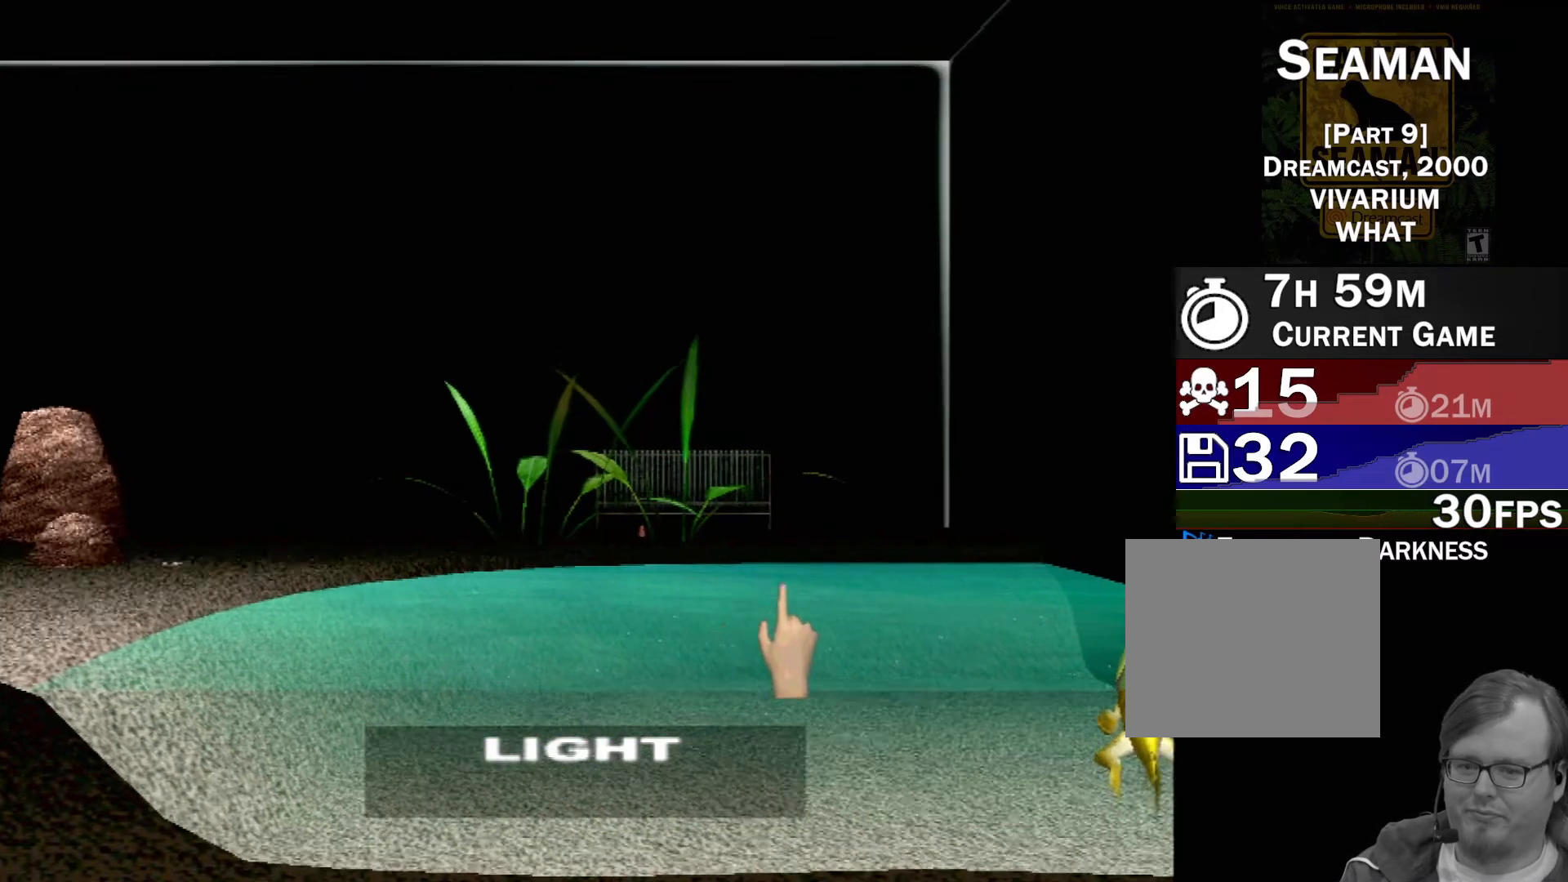
{"buttons": [], "left_stick": "center", "events": [[350, "left_stick", "center"]]}
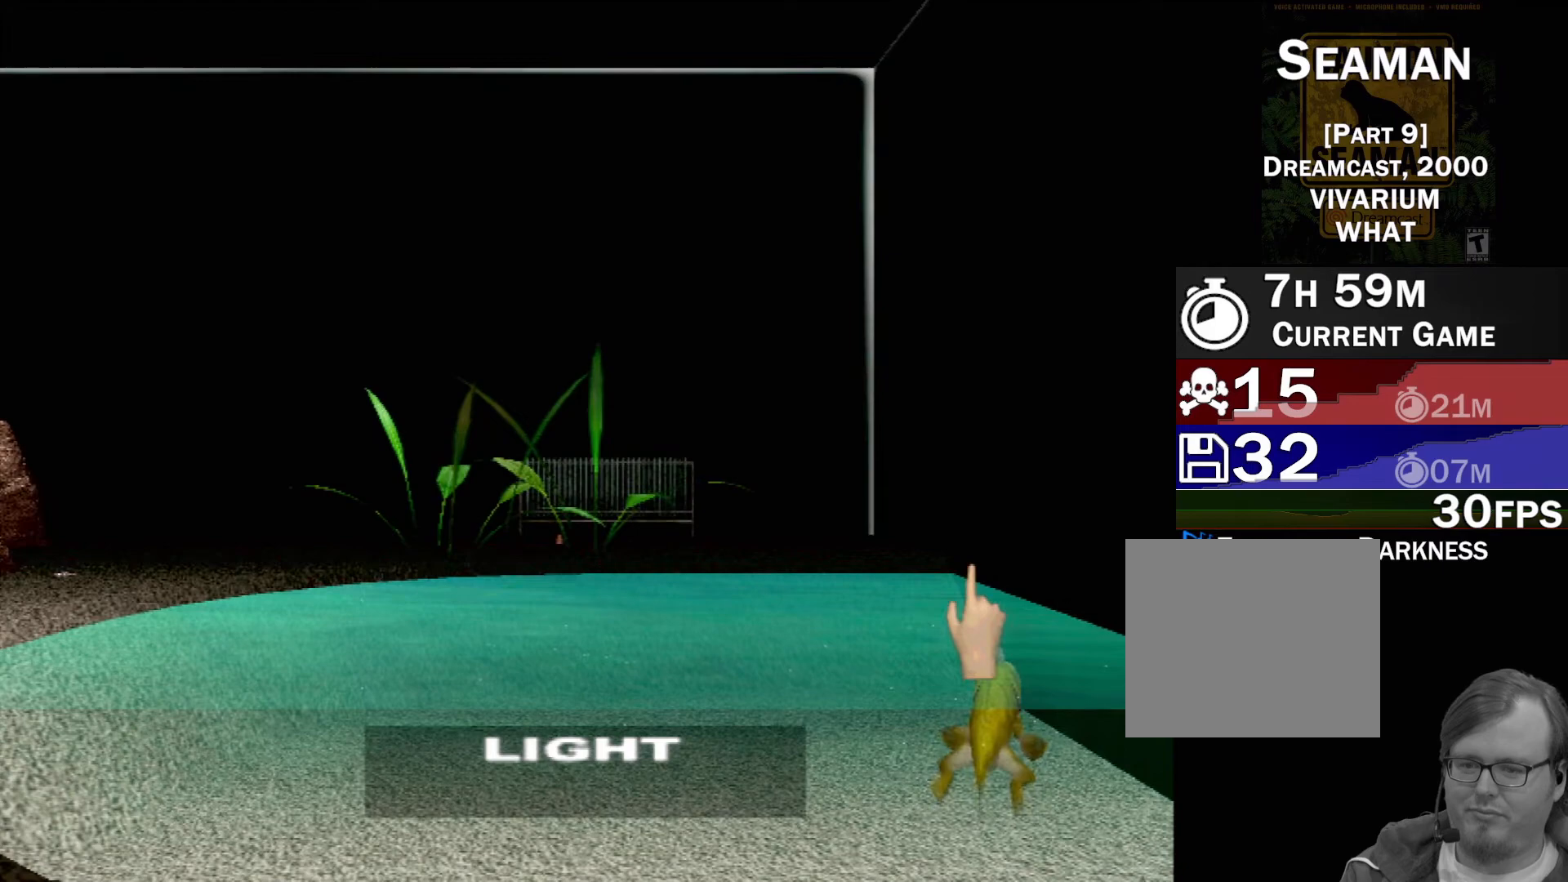
{"buttons": [], "left_stick": "center", "events": [[67, "DPAD_RIGHT", "down"], [233, "DPAD_RIGHT", "up"]]}
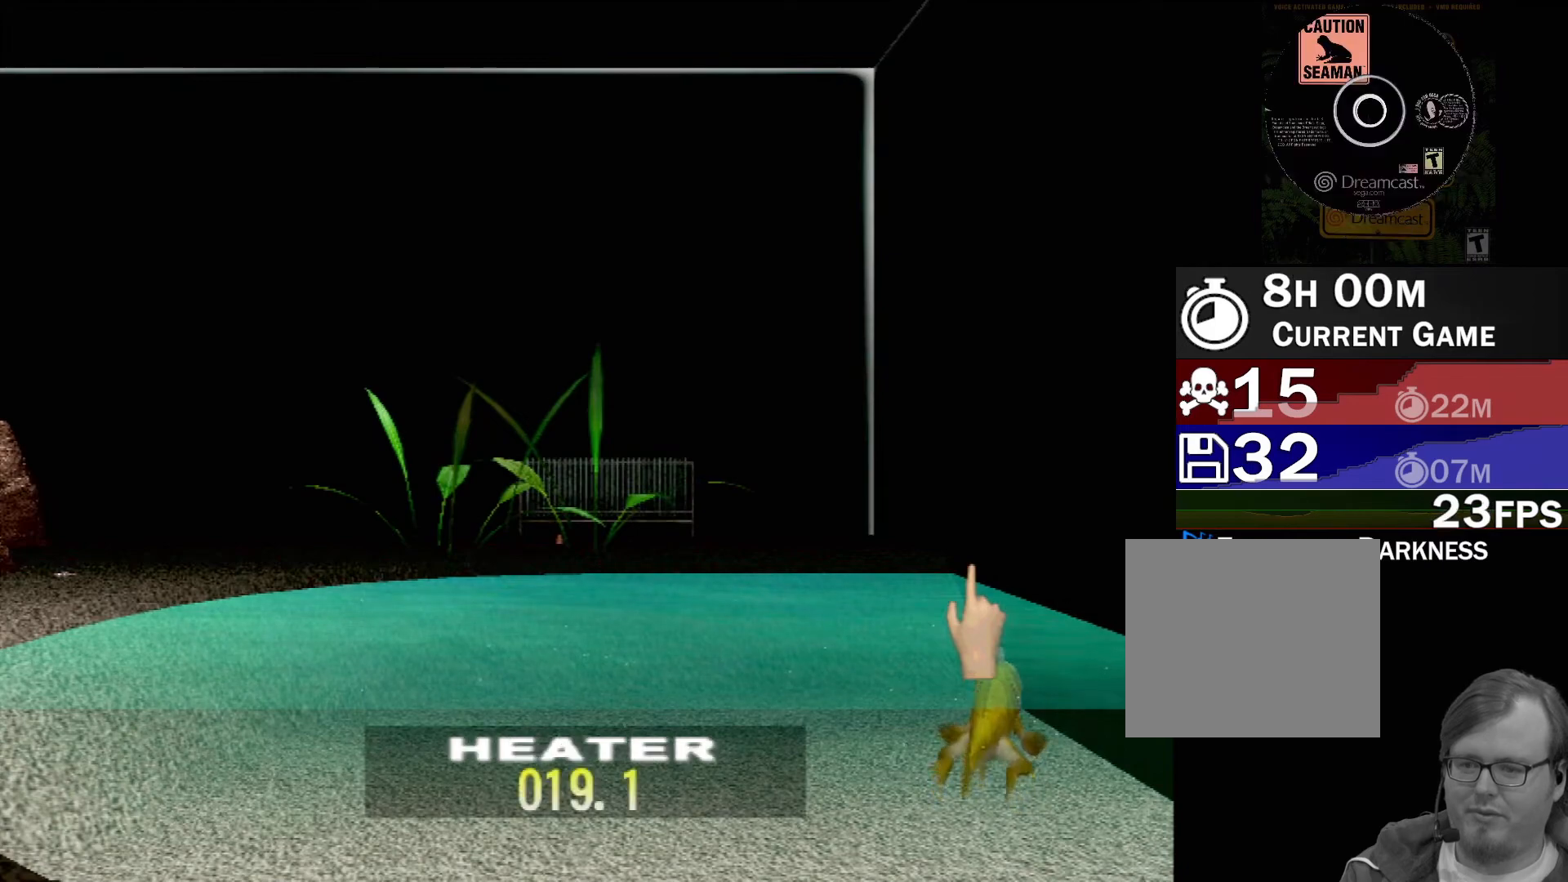
{"buttons": [], "left_stick": "center", "events": [[233, "left_stick", "up-left"], [400, "left_stick", "center"]]}
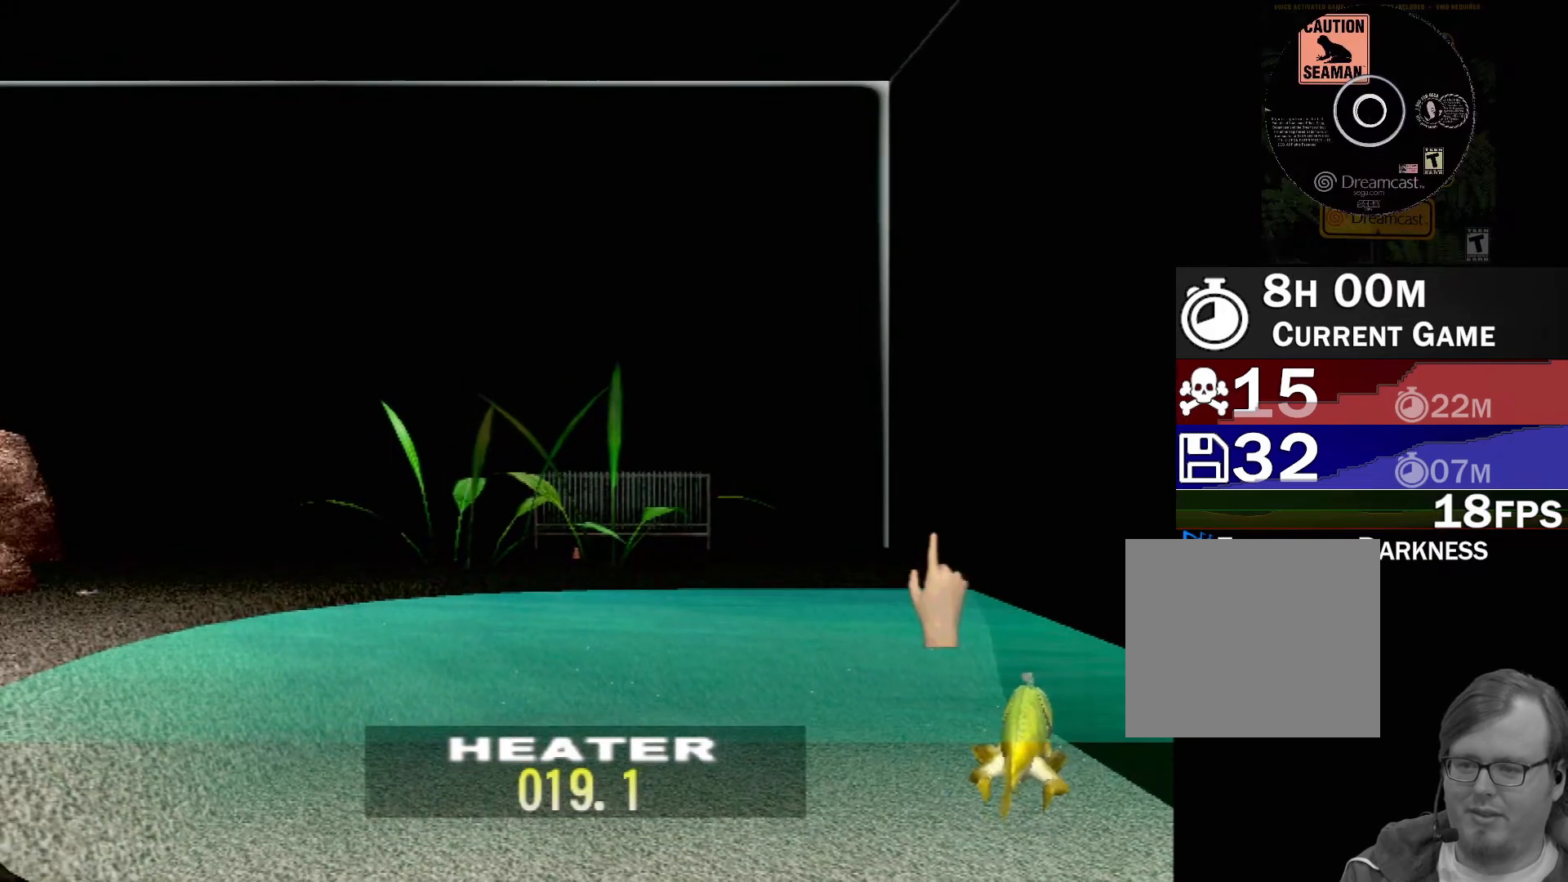
{"buttons": ["DPAD_UP"], "left_stick": "center", "events": [[117, "DPAD_UP", "down"]]}
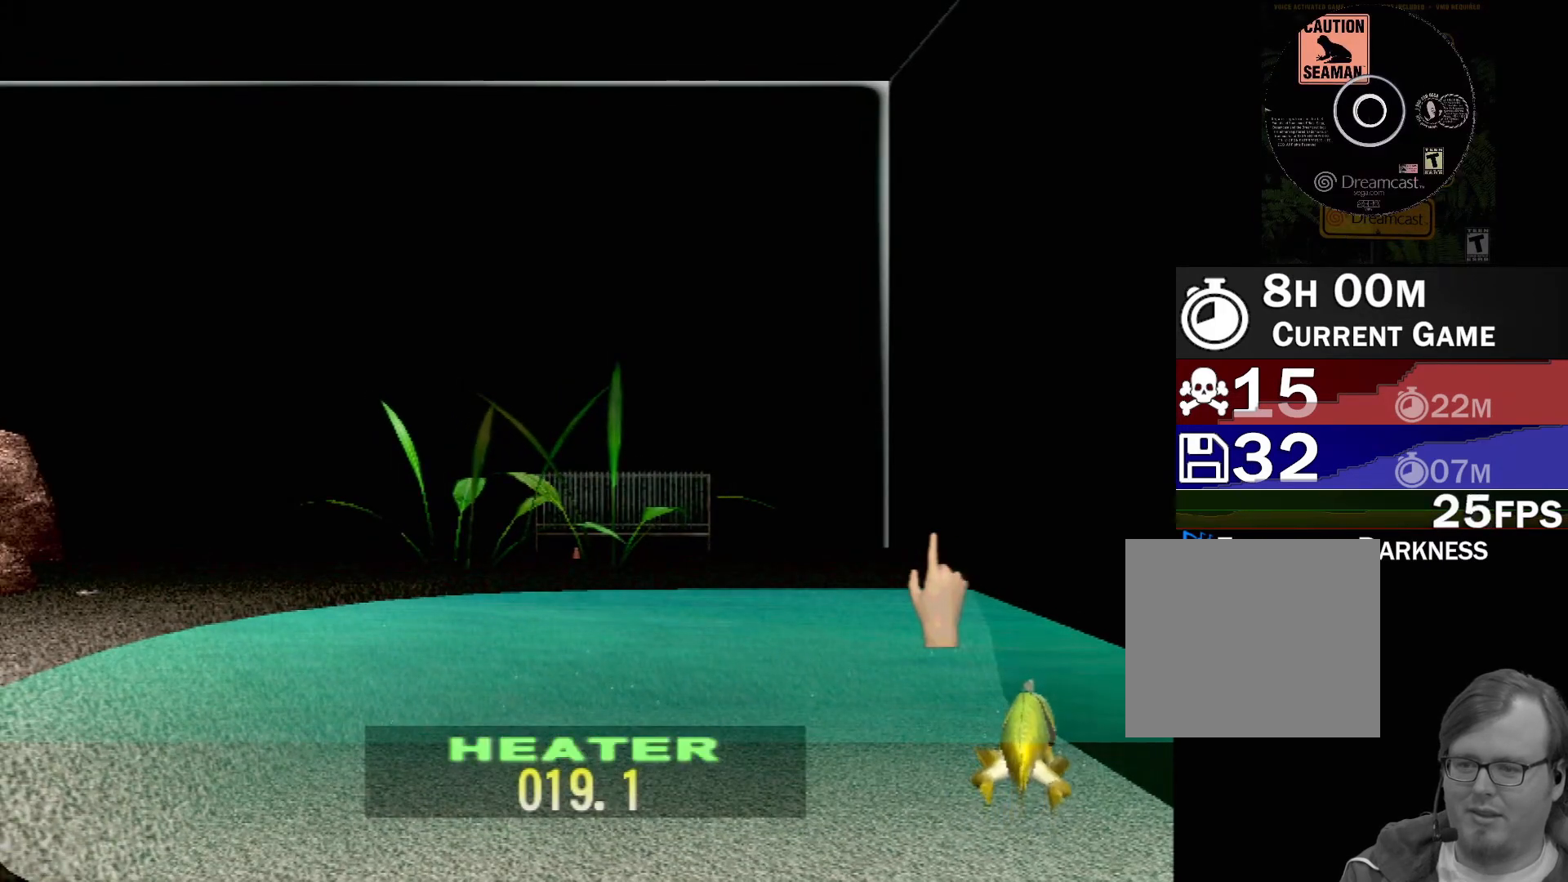
{"buttons": [], "left_stick": "center", "events": [[500, "DPAD_UP", "up"]]}
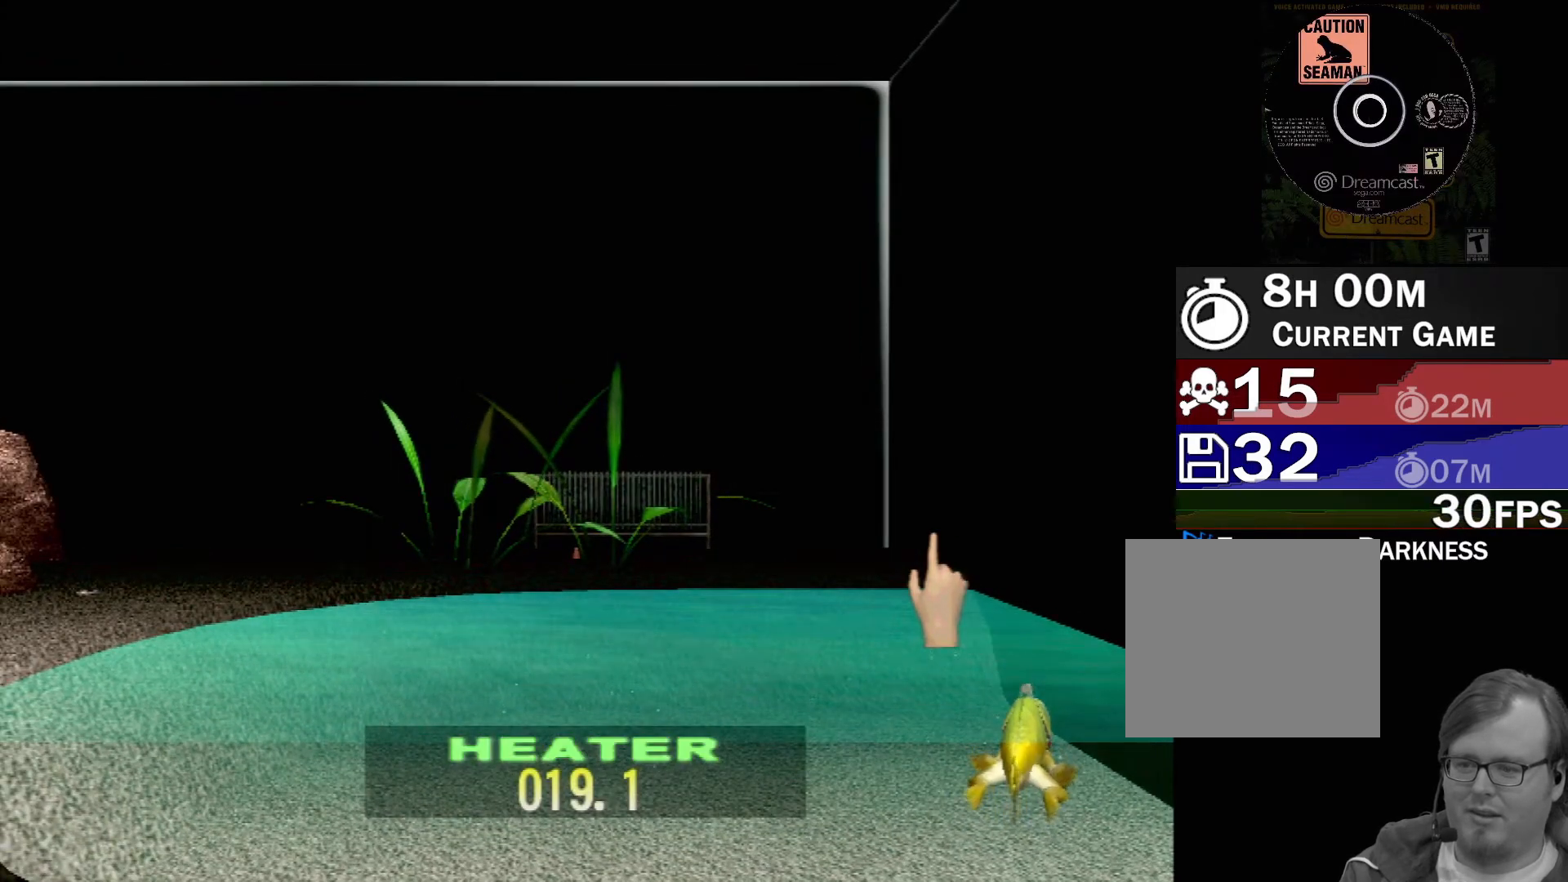
{"buttons": [], "left_stick": "center", "events": []}